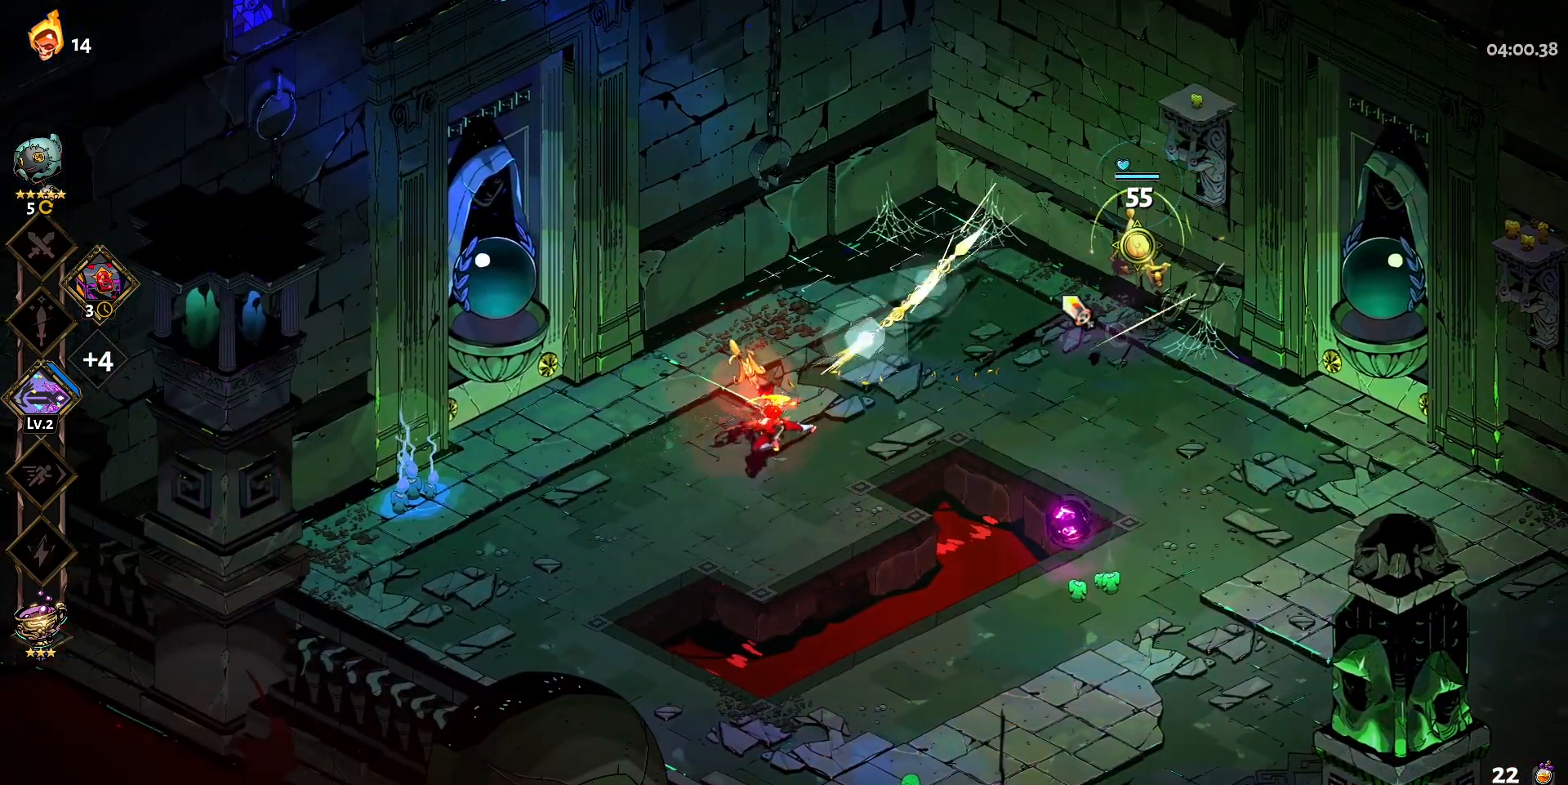
Gameplay with keyboard and mouse; each line is a JSON object with the keys and mouse buttons held at the frame after it. "events" lists presses ("down") and releases ("up") of "a", "d", "e", "q", "s", "shift", "w", "y", "mouse_left" and "mouse_right" between this image and that frame as [ms after this image, input, new state], when the widget could be followed in between. "mouse_left", "mouse_right" = the "left", "right" buttons of the "mouse" list. No other keys are recorded. Mouse movement is not recorded.
{"keys": ["d"], "mouse": [], "events": [[50, "a", "up"], [50, "mouse_right", "up"], [150, "mouse_right", "down"], [250, "mouse_right", "up"], [383, "d", "down"], [383, "mouse_left", "down"], [483, "mouse_left", "up"]]}
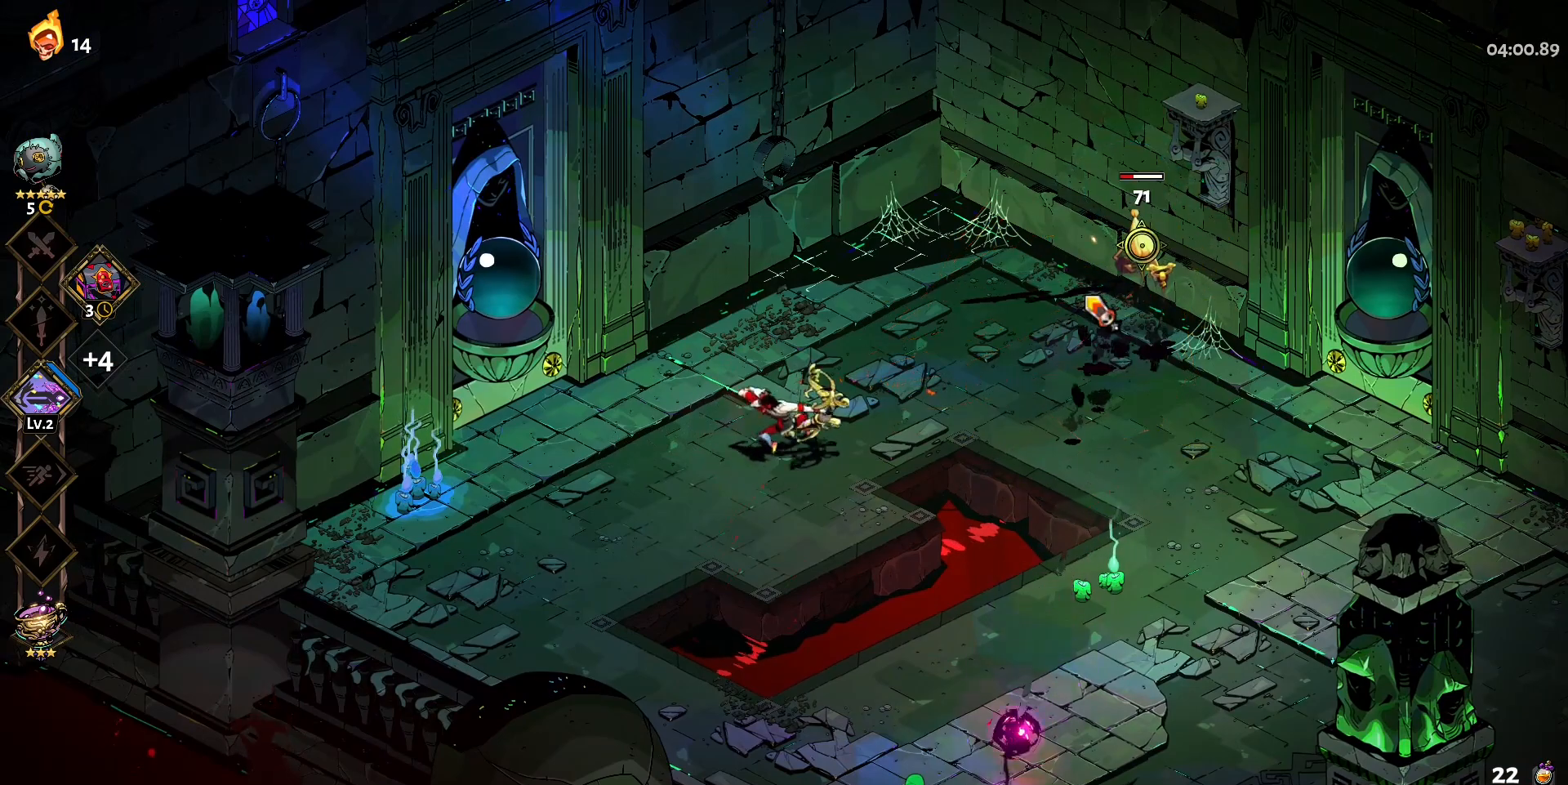
{"keys": [], "mouse": [], "events": [[33, "shift", "down"], [117, "mouse_left", "down"], [167, "shift", "up"], [217, "d", "up"], [350, "mouse_left", "up"]]}
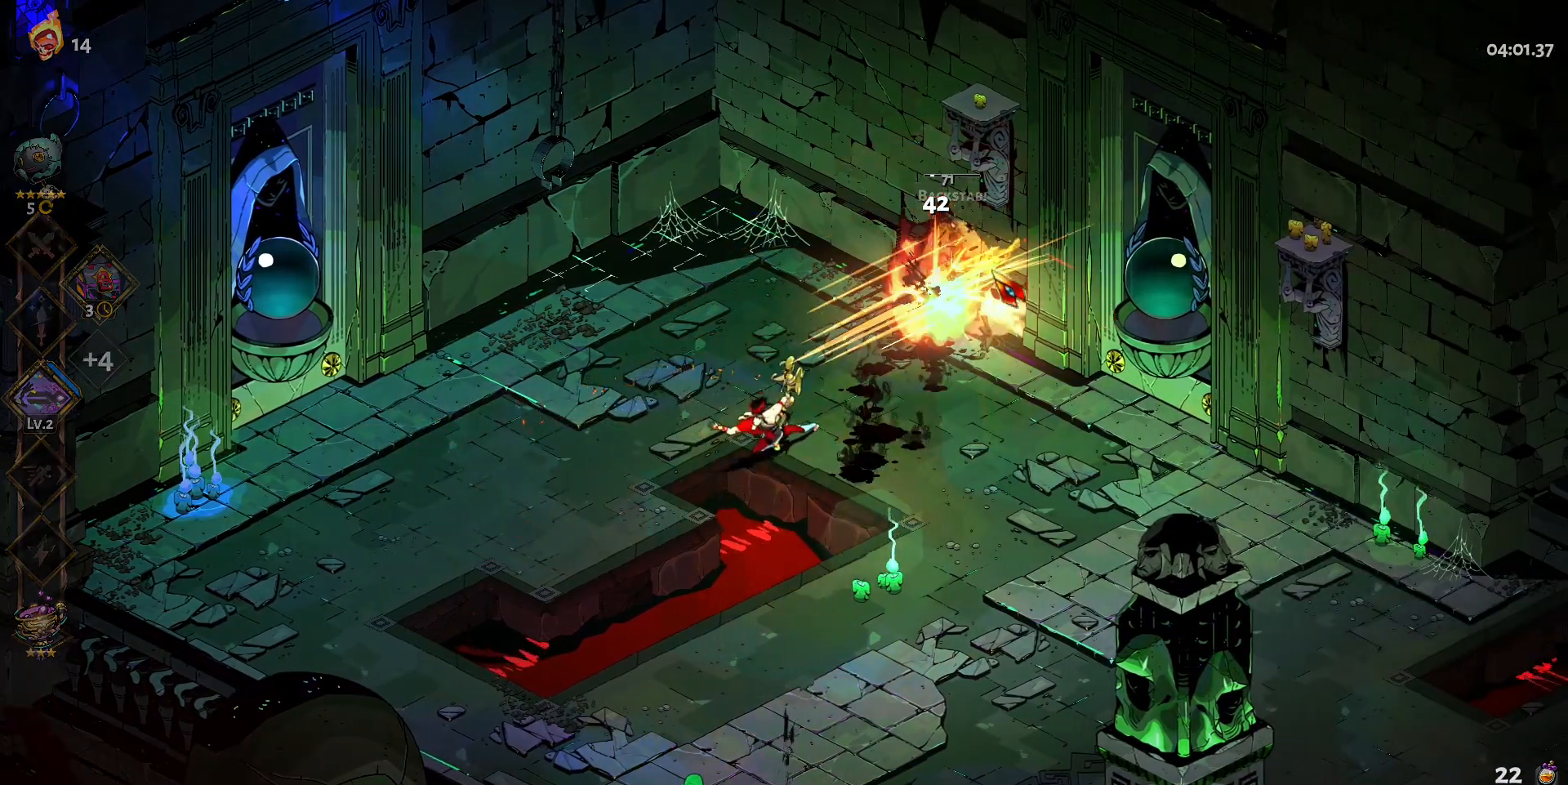
{"keys": [], "mouse": [], "events": []}
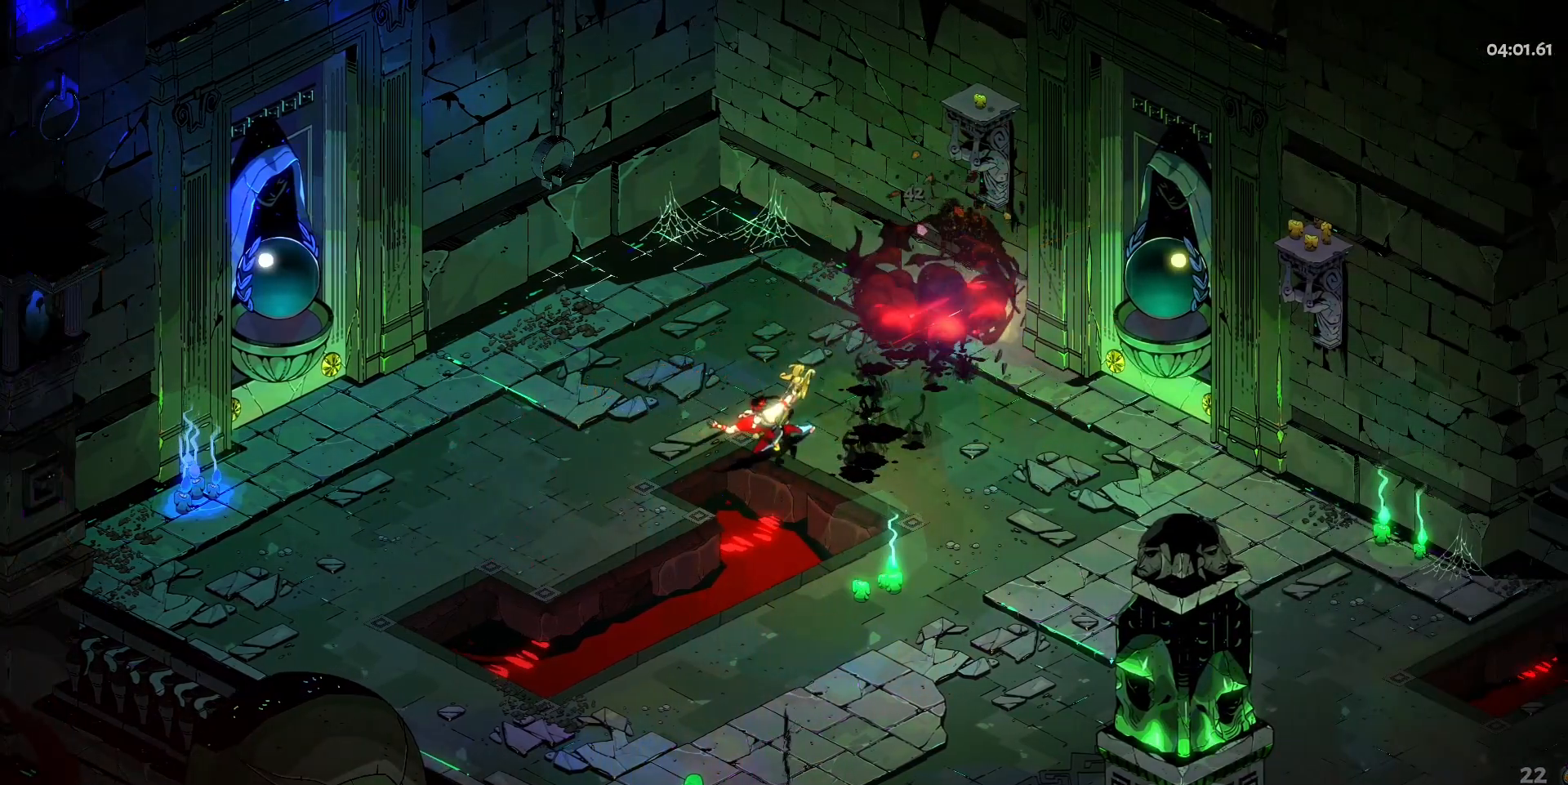
{"keys": [], "mouse": [], "events": [[50, "e", "down"], [150, "e", "up"], [283, "e", "down"], [383, "e", "up"]]}
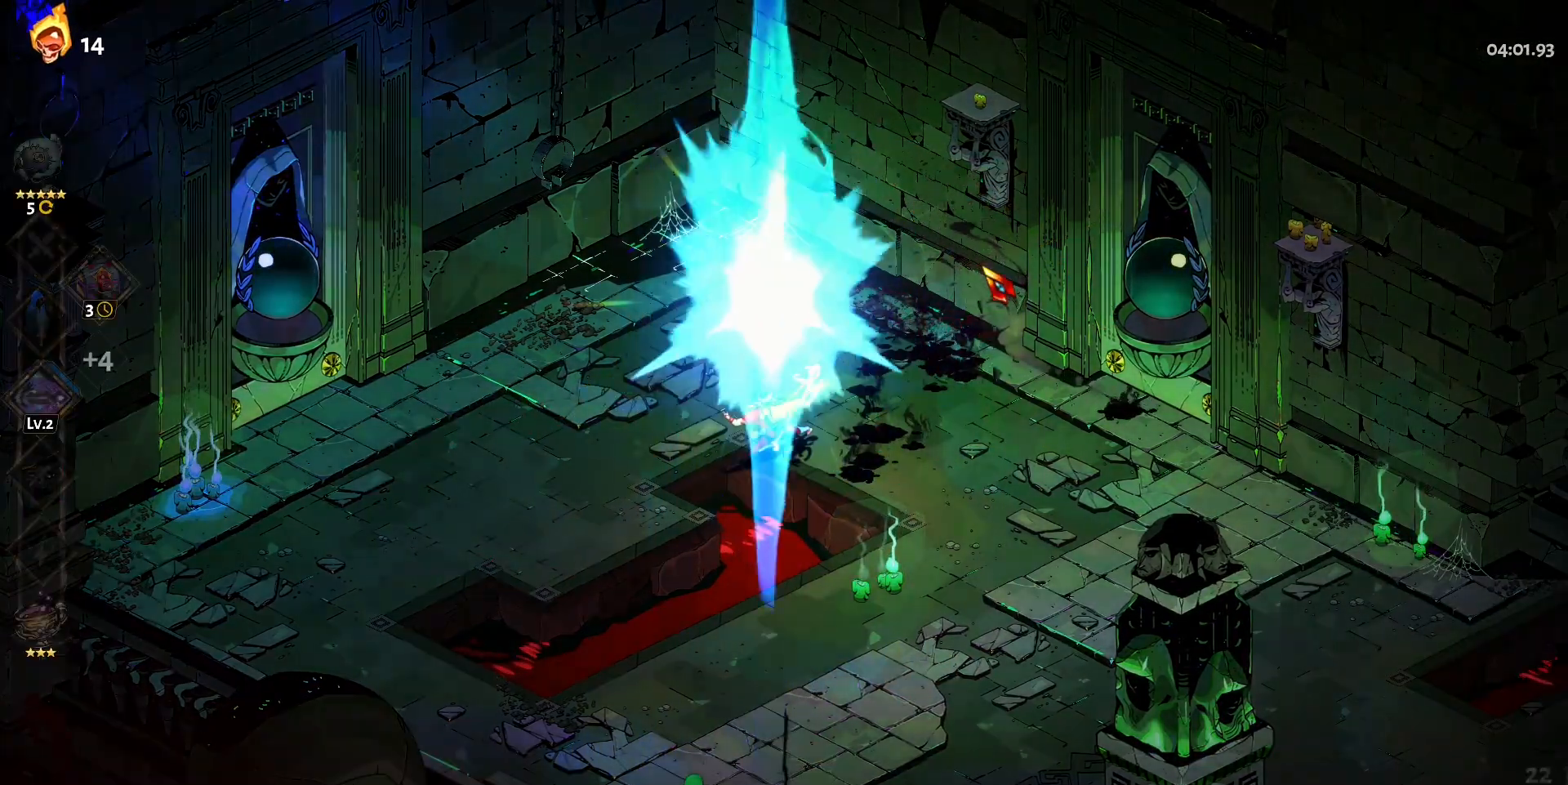
{"keys": ["w"], "mouse": [], "events": [[33, "e", "down"], [117, "e", "up"], [217, "e", "down"], [300, "e", "up"], [450, "w", "down"]]}
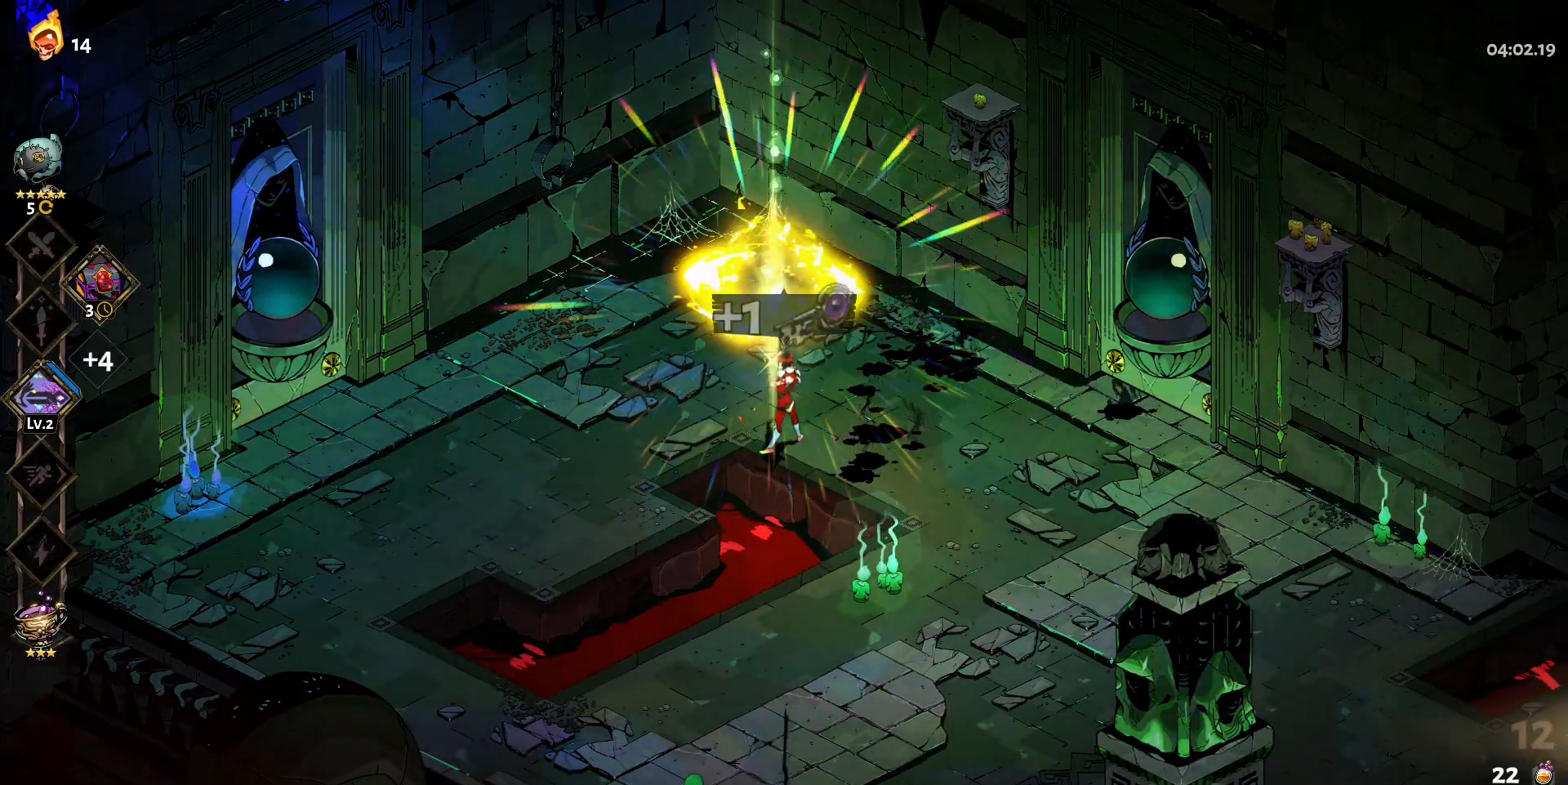
{"keys": [], "mouse": [], "events": [[133, "w", "up"]]}
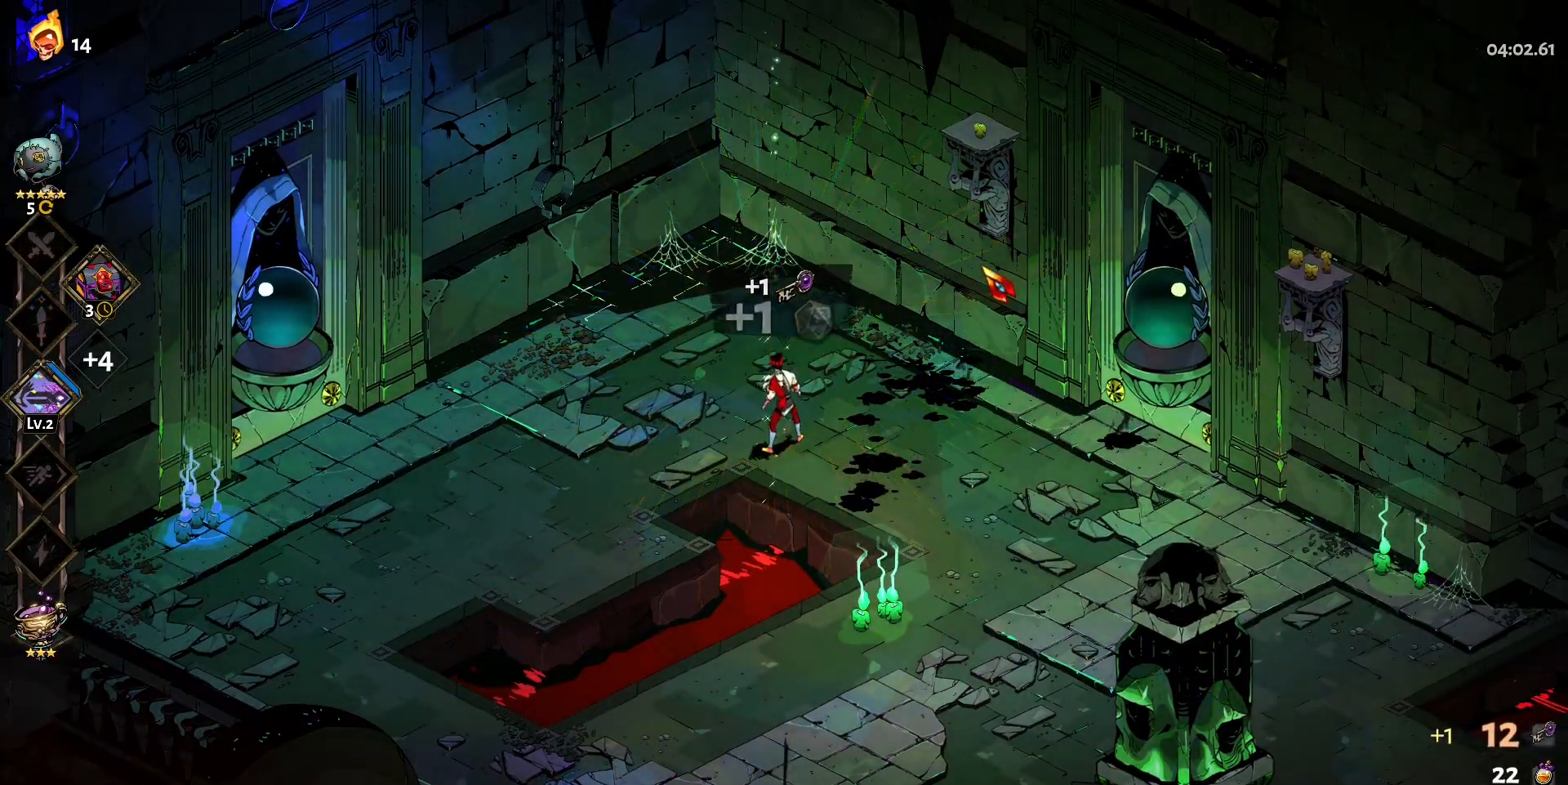
{"keys": [], "mouse": [], "events": [[17, "a", "down"], [150, "a", "up"]]}
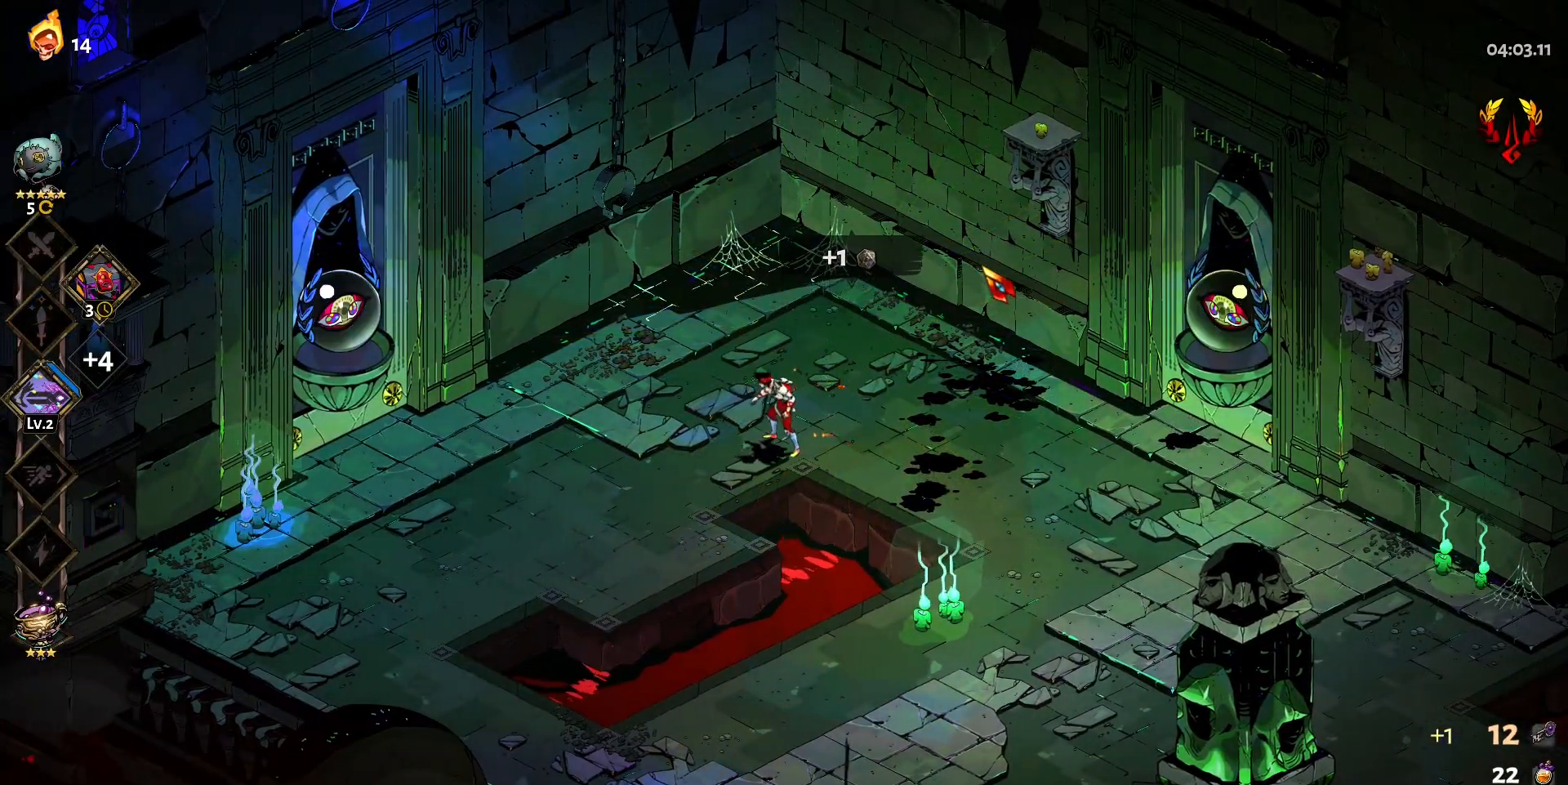
{"keys": ["a"], "mouse": [], "events": [[400, "a", "down"]]}
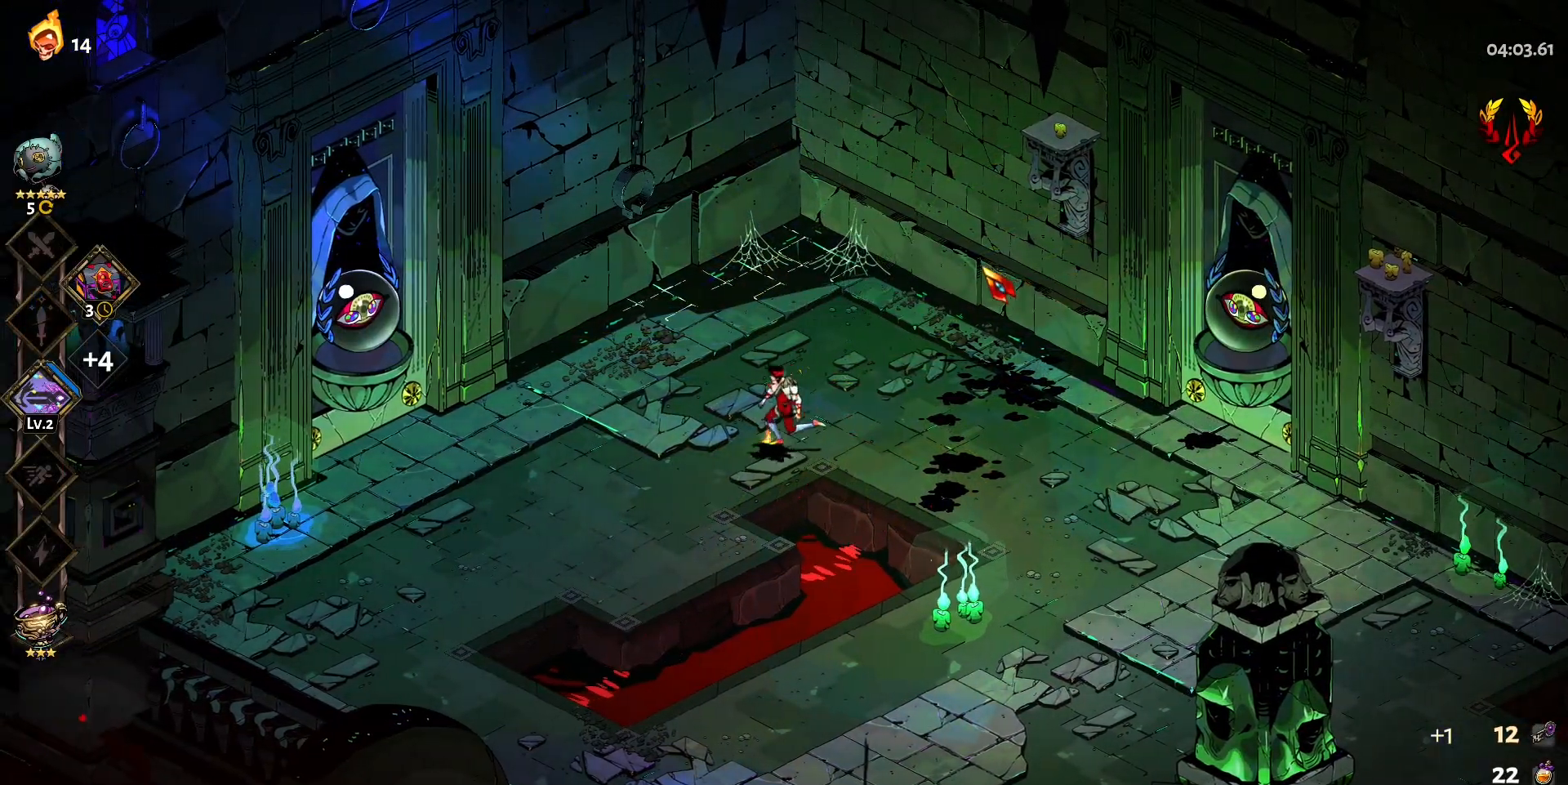
{"keys": ["a"], "mouse": [], "events": []}
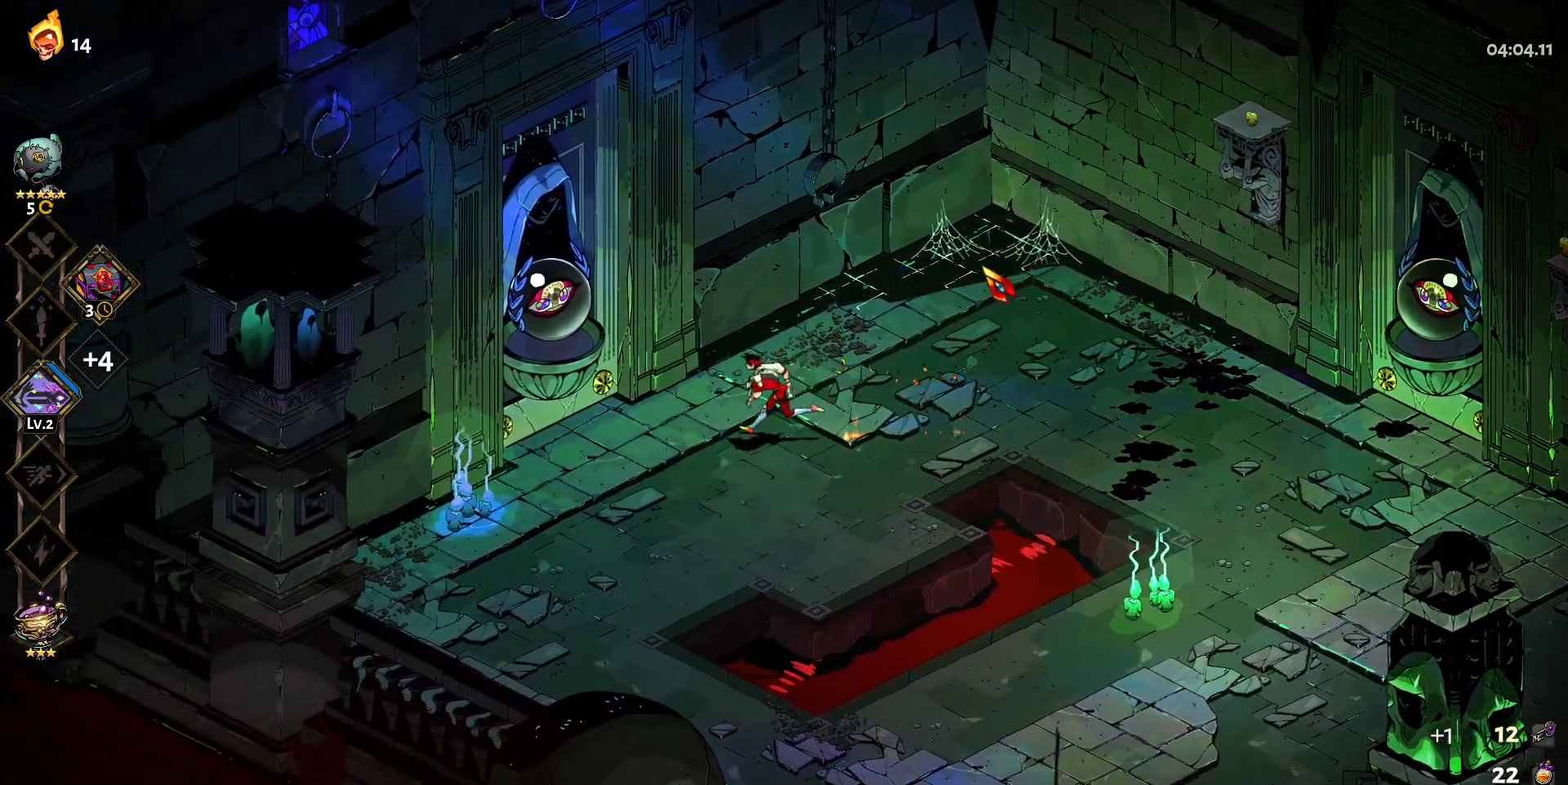
{"keys": [], "mouse": [], "events": [[283, "w", "down"], [433, "a", "up"], [433, "w", "up"]]}
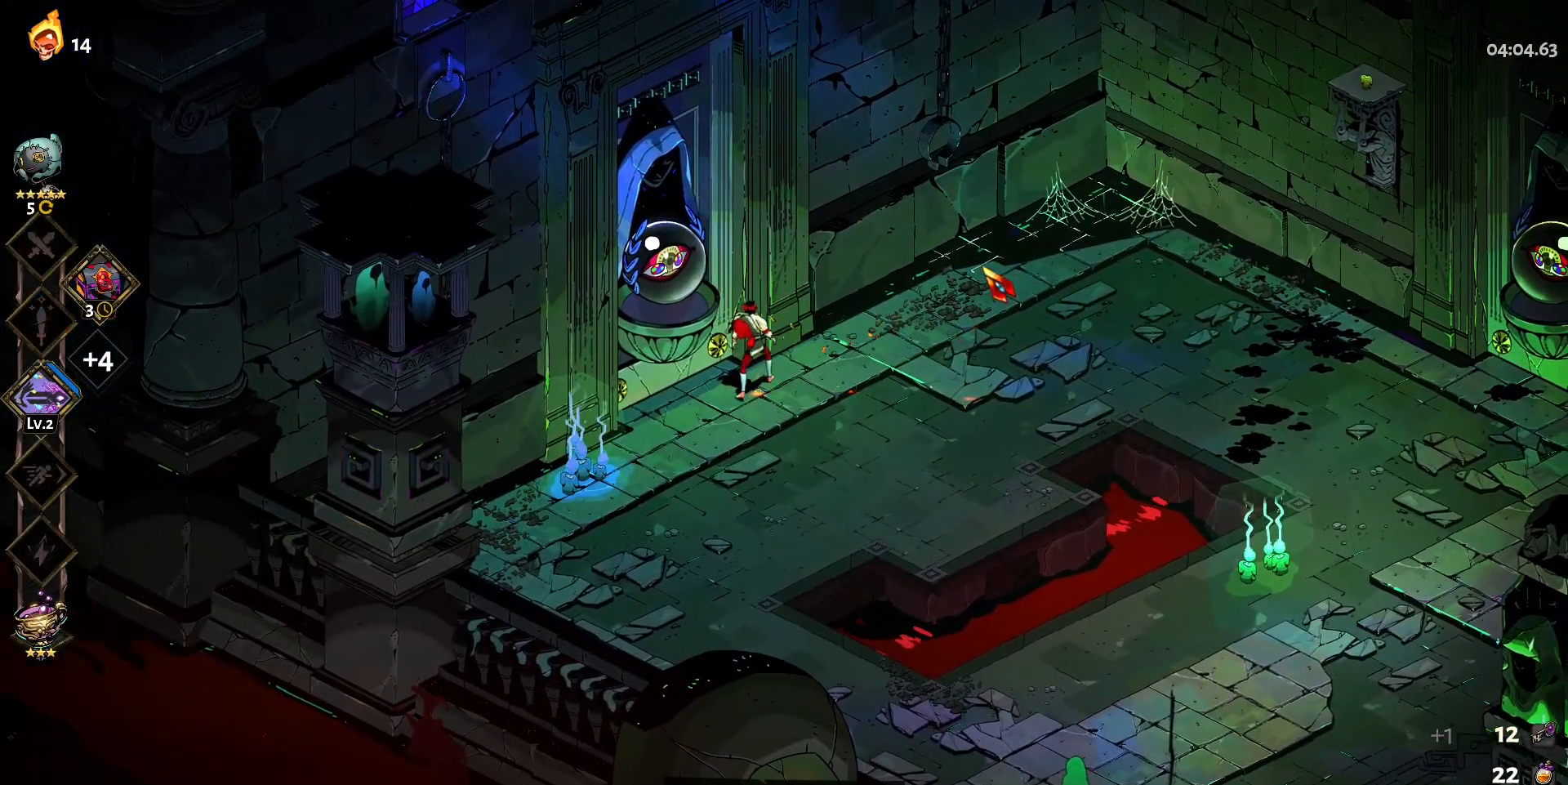
{"keys": [], "mouse": [], "events": []}
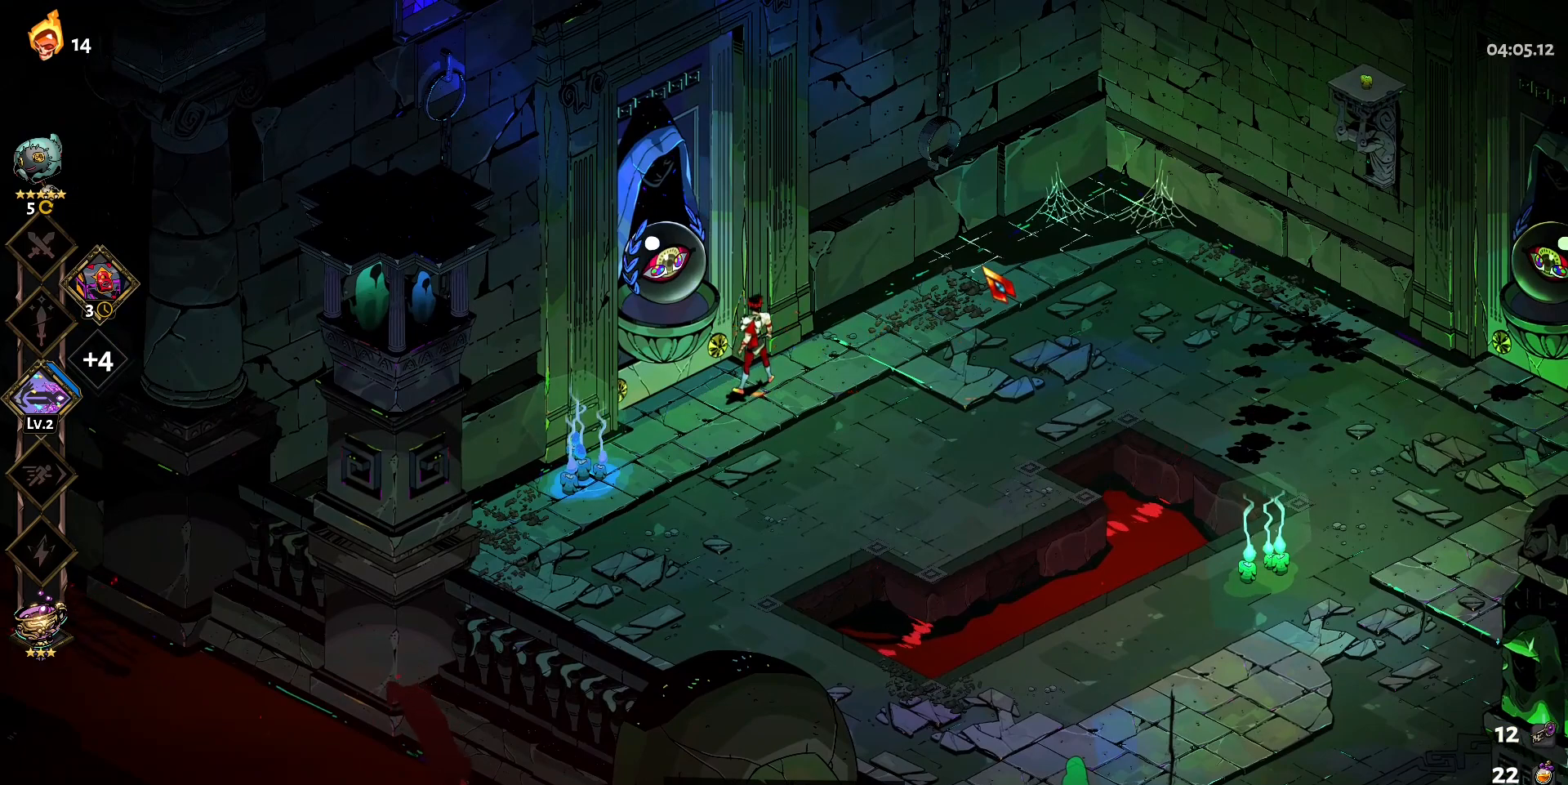
{"keys": [], "mouse": [], "events": [[233, "e", "down"], [317, "e", "up"]]}
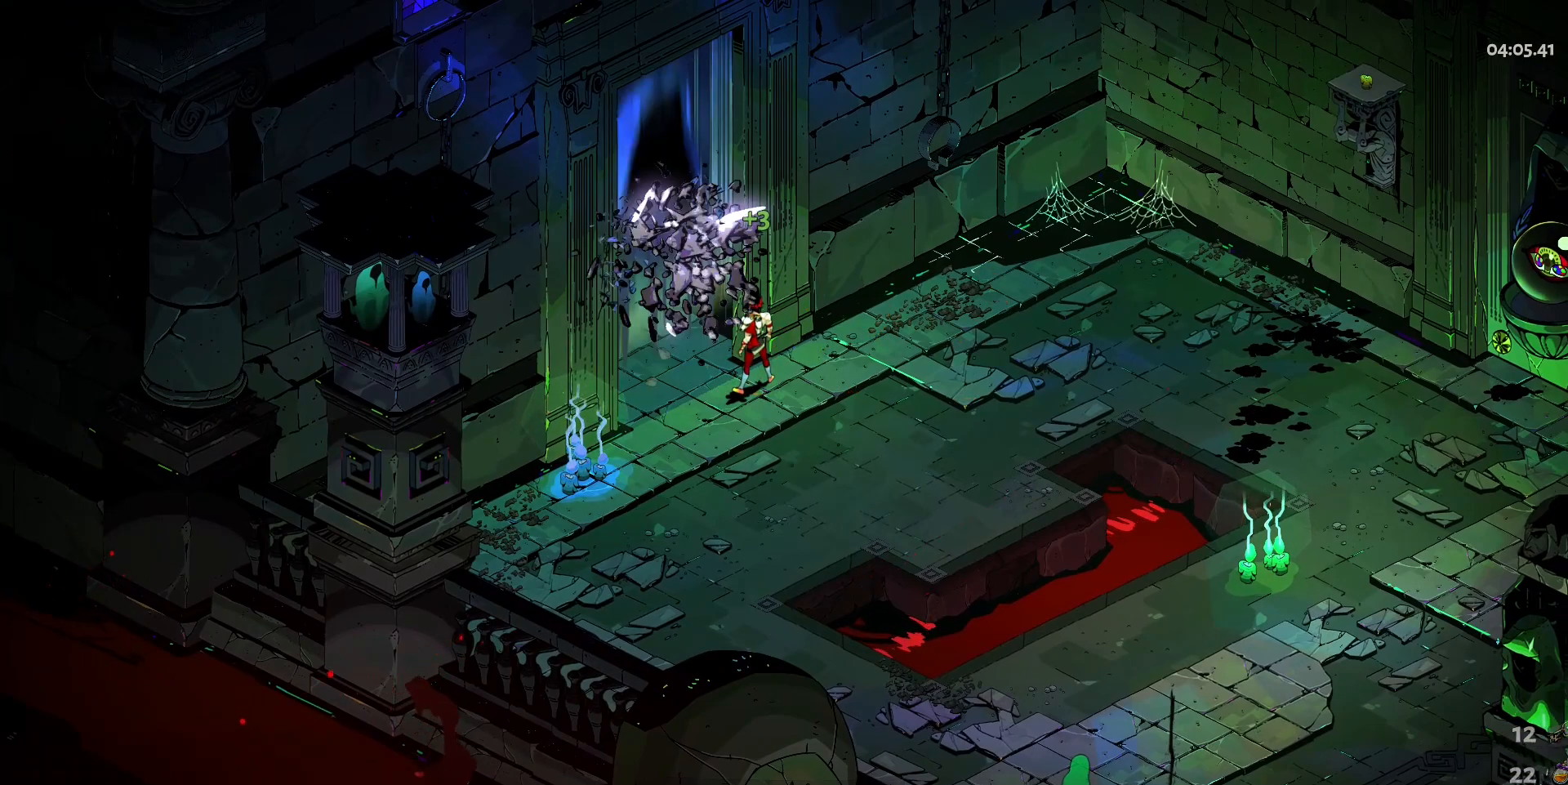
{"keys": [], "mouse": [], "events": []}
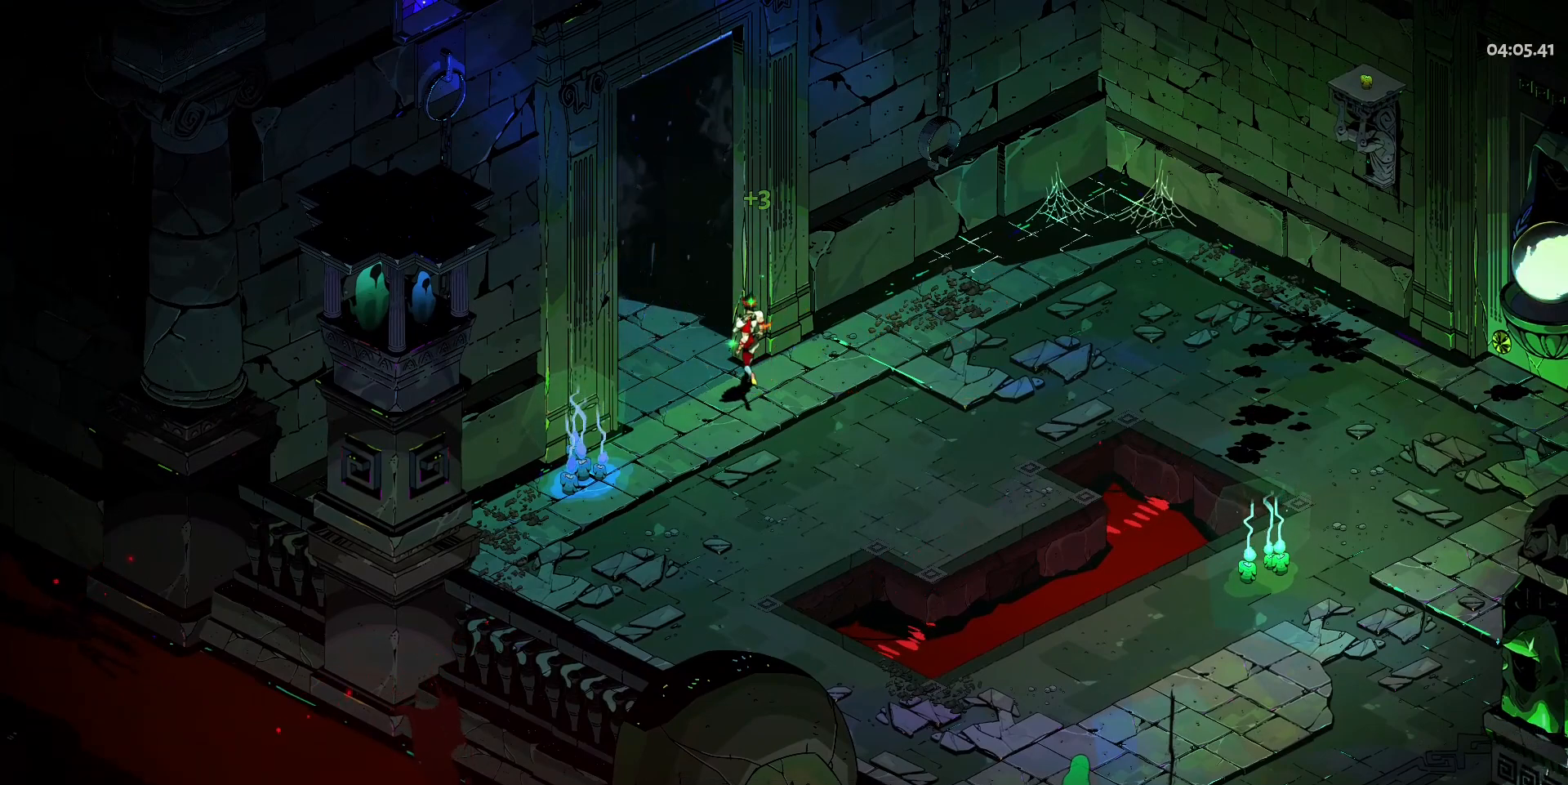
{"keys": [], "mouse": [], "events": []}
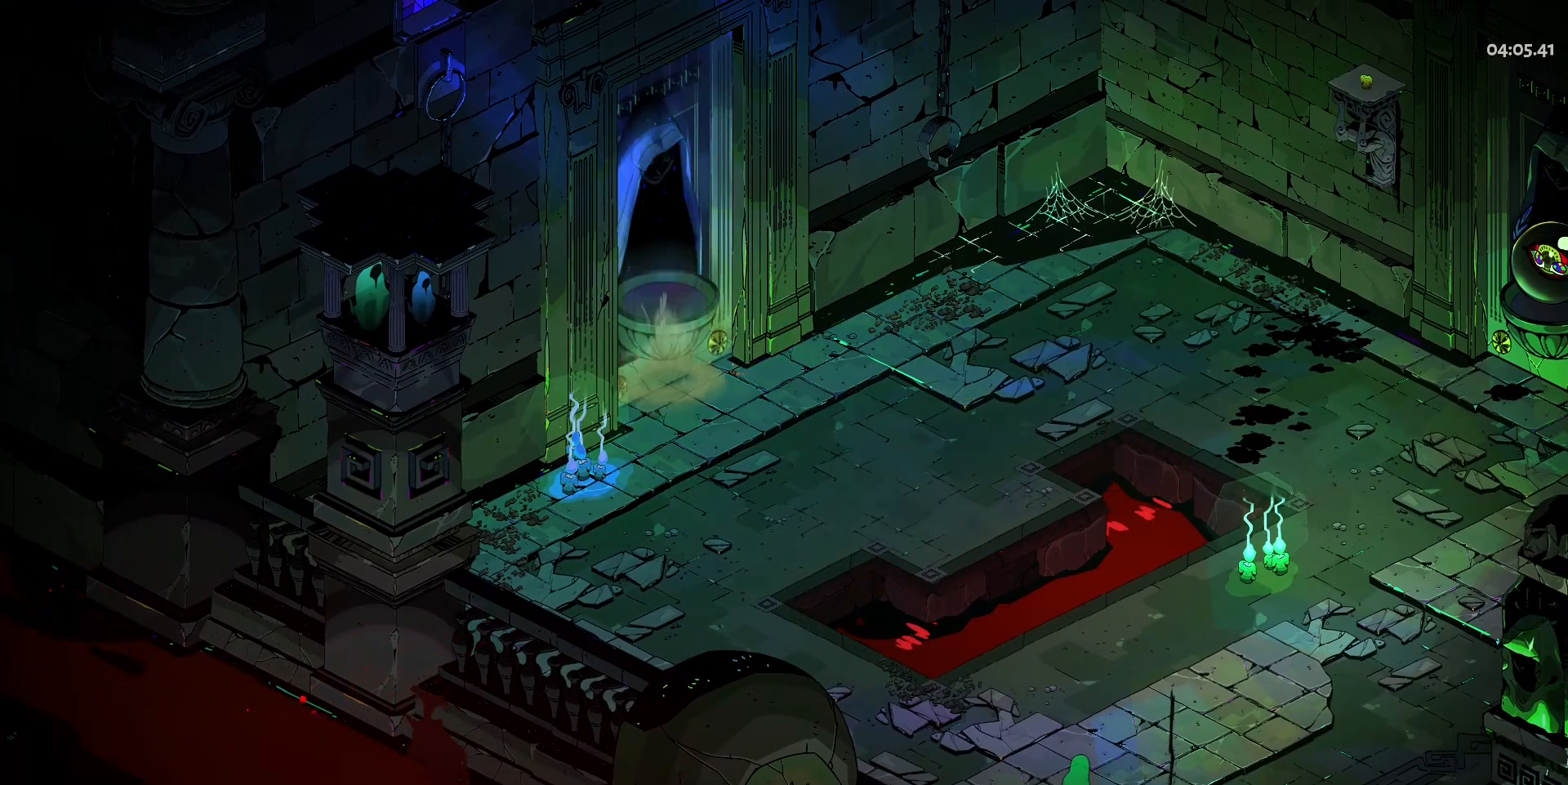
{"keys": [], "mouse": [], "events": []}
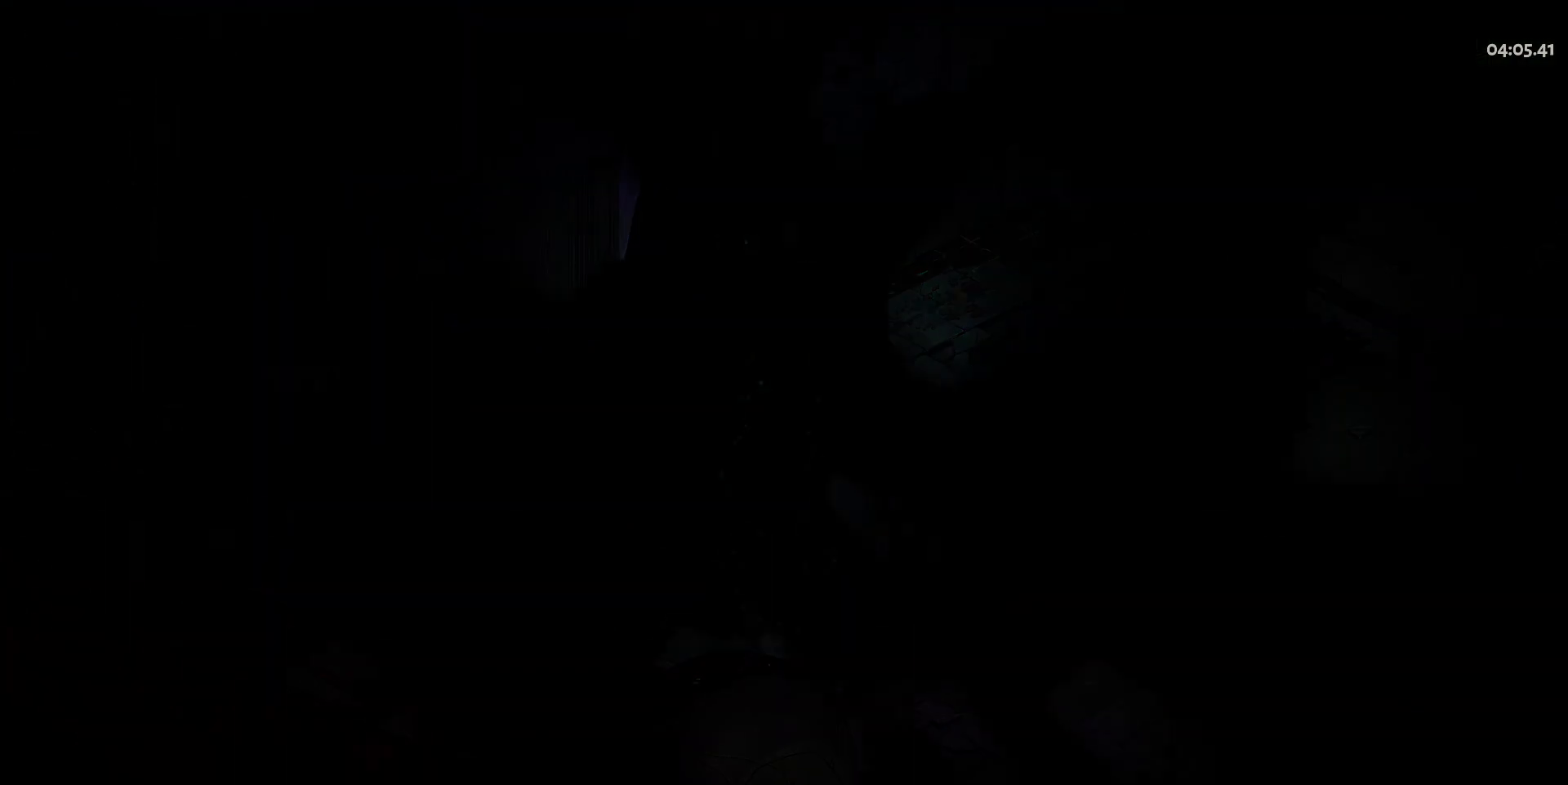
{"keys": ["a", "w"], "mouse": [], "events": [[333, "w", "down"], [433, "a", "down"]]}
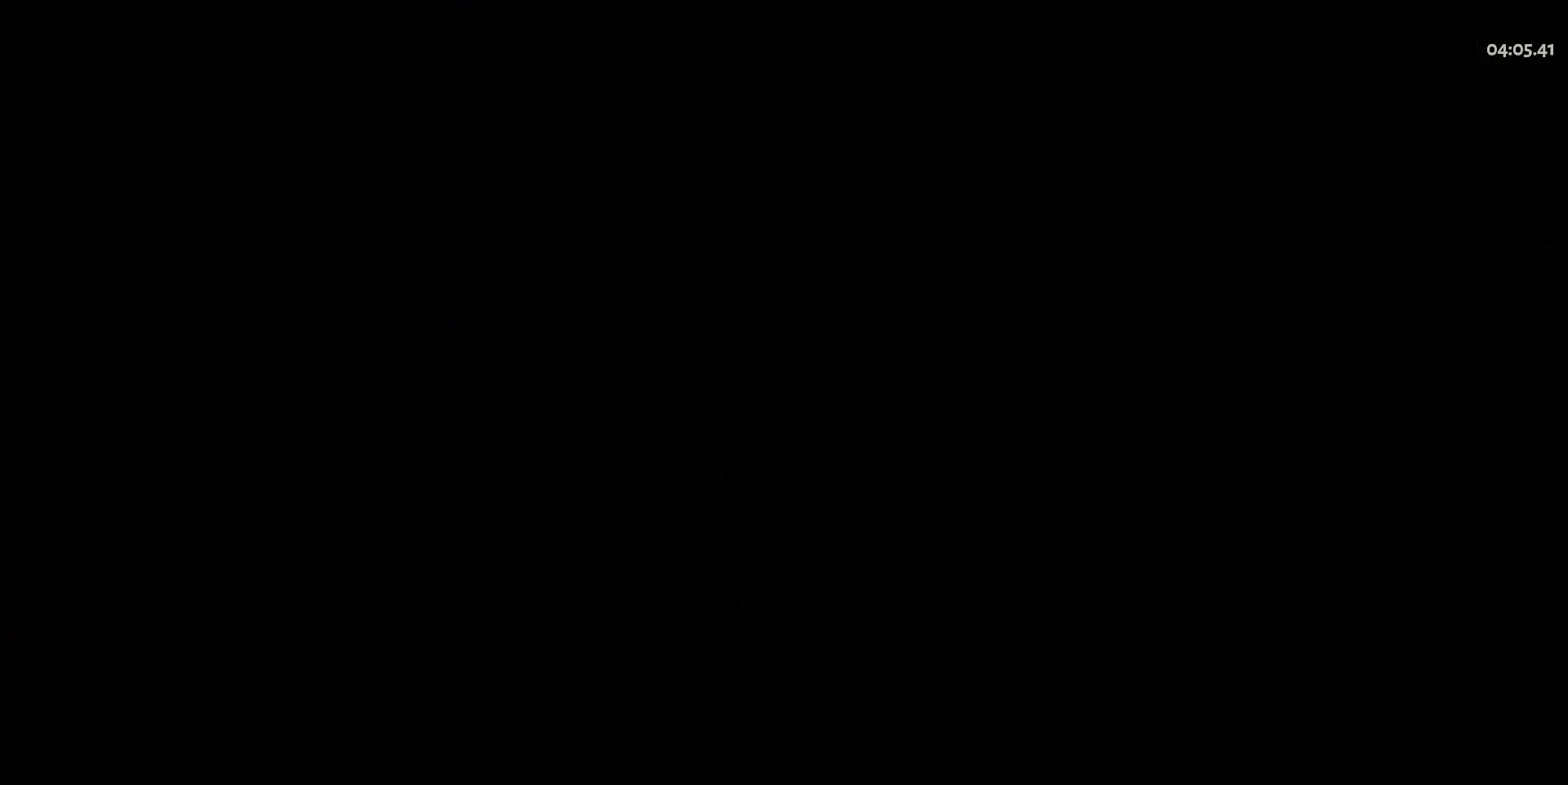
{"keys": ["a", "w"], "mouse": [], "events": [[217, "shift", "down"], [400, "shift", "up"]]}
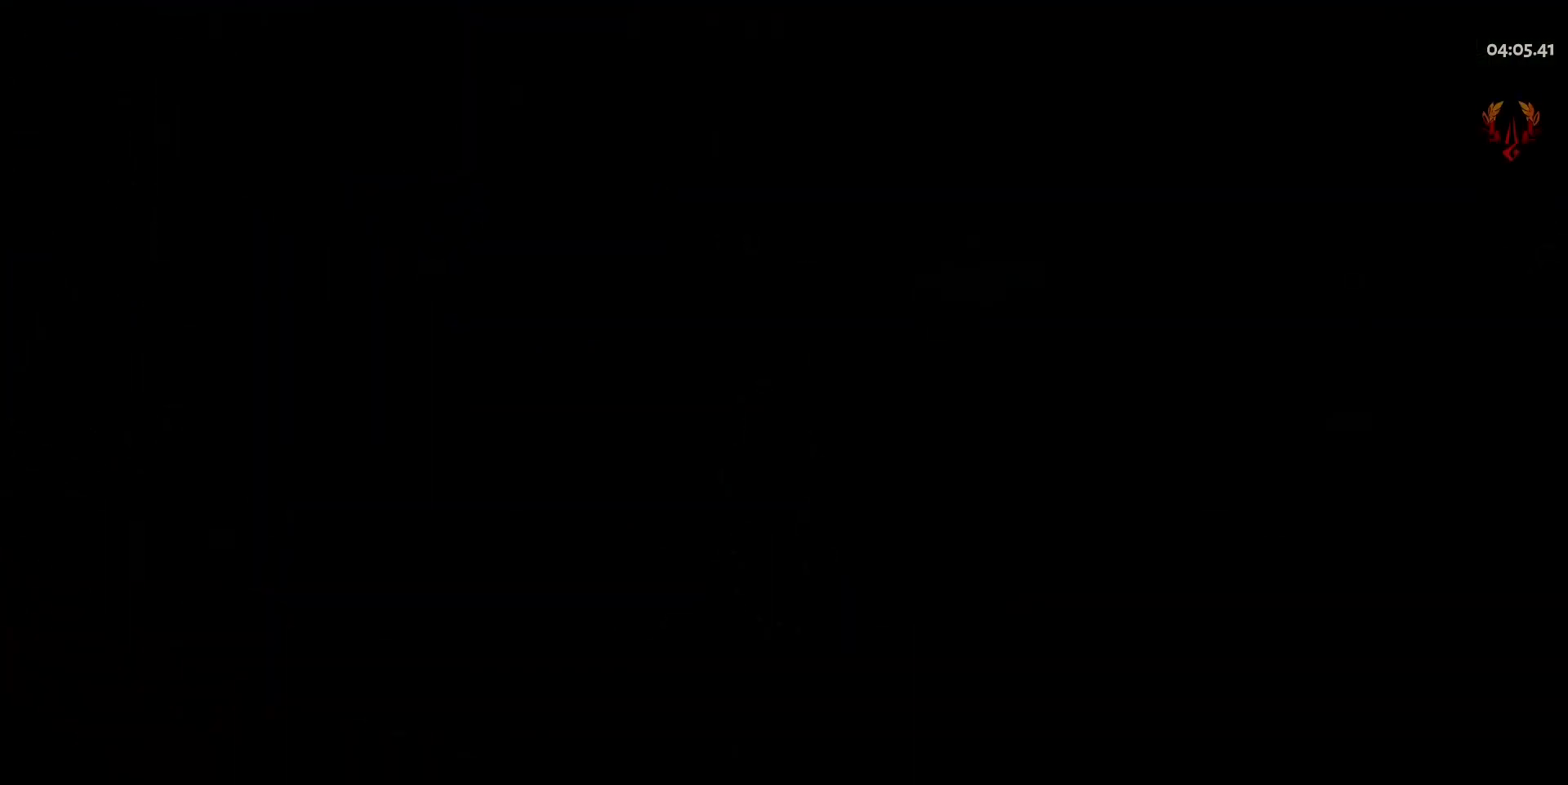
{"keys": ["a", "shift", "w"], "mouse": [], "events": [[317, "shift", "down"]]}
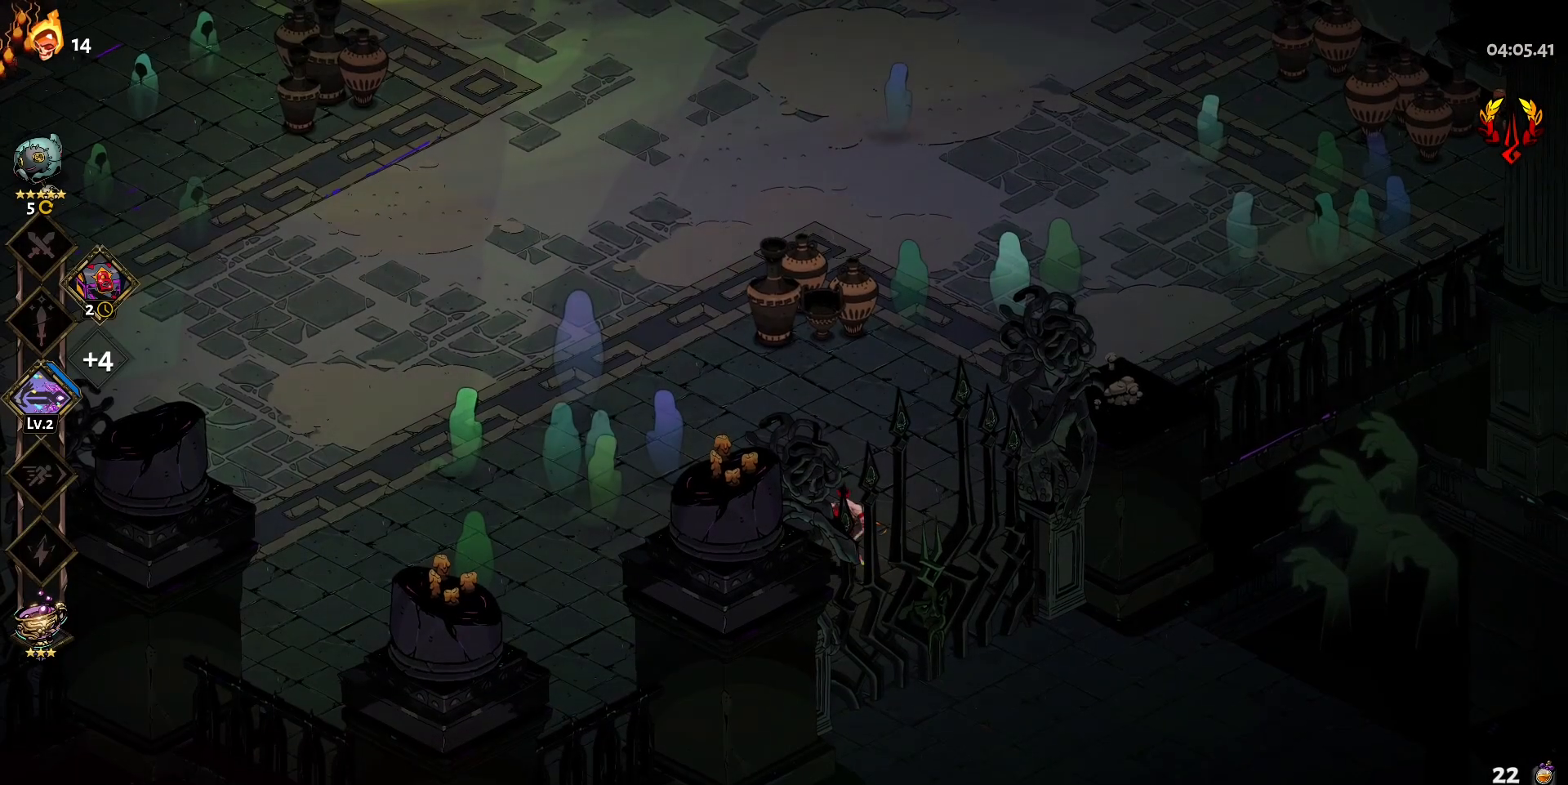
{"keys": ["a", "shift", "w"], "mouse": [], "events": [[17, "shift", "up"], [150, "a", "up"], [383, "a", "down"], [433, "shift", "down"]]}
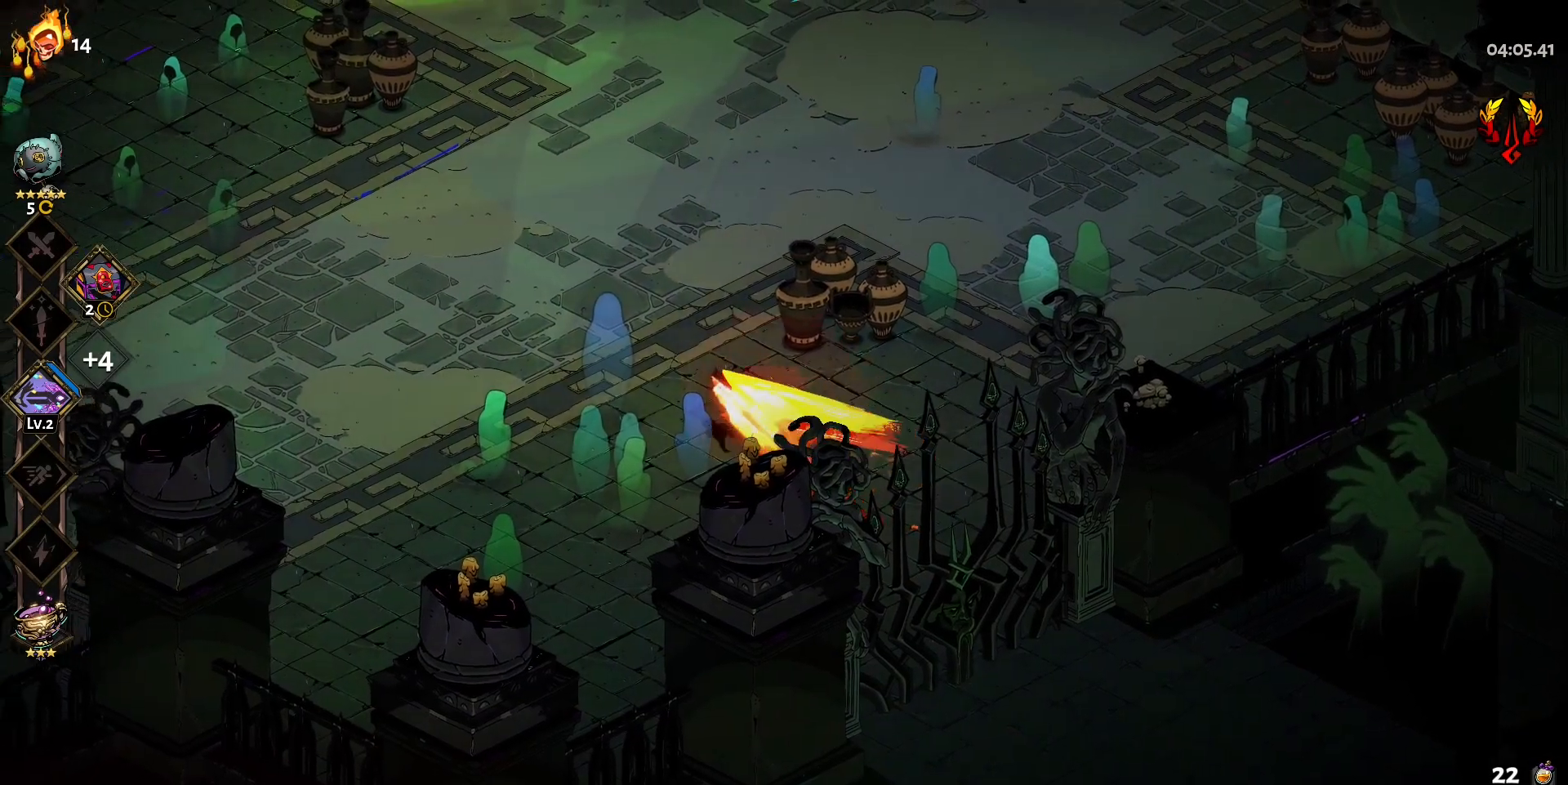
{"keys": ["w"], "mouse": [], "events": [[117, "shift", "up"], [167, "a", "up"]]}
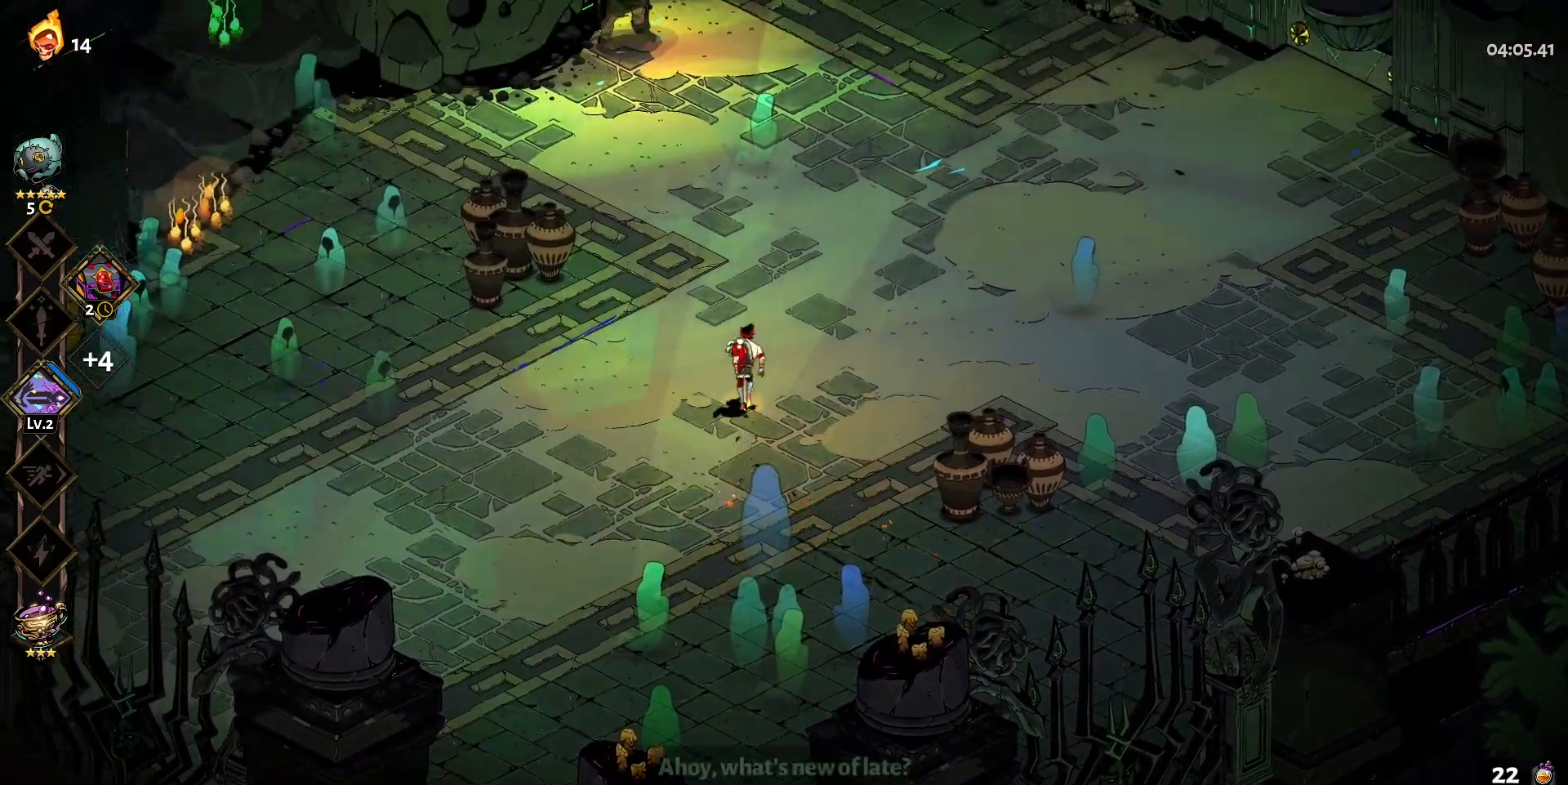
{"keys": ["a", "w"], "mouse": [], "events": [[467, "a", "down"]]}
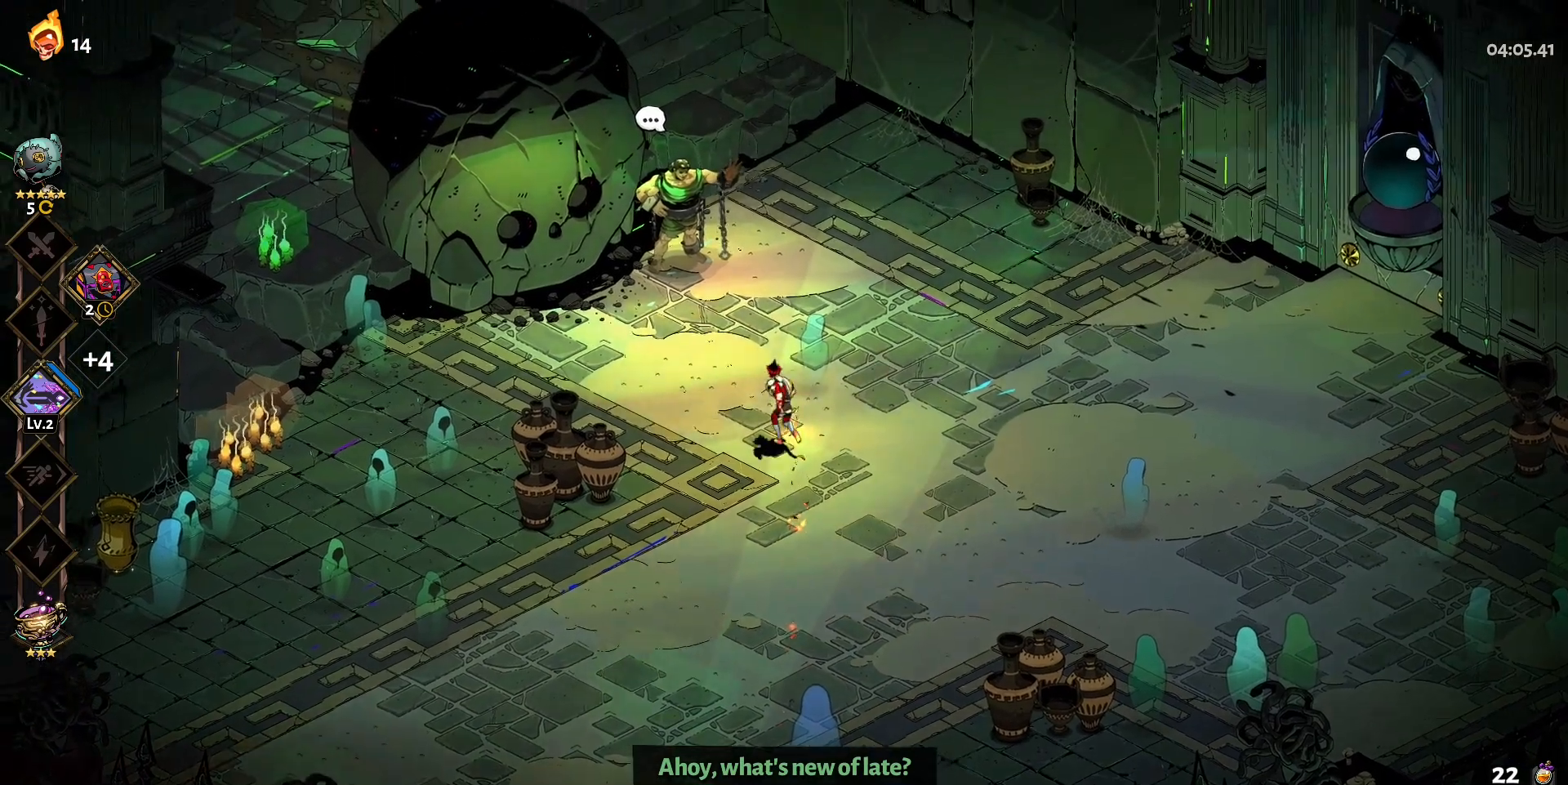
{"keys": ["w"], "mouse": [], "events": [[300, "a", "up"]]}
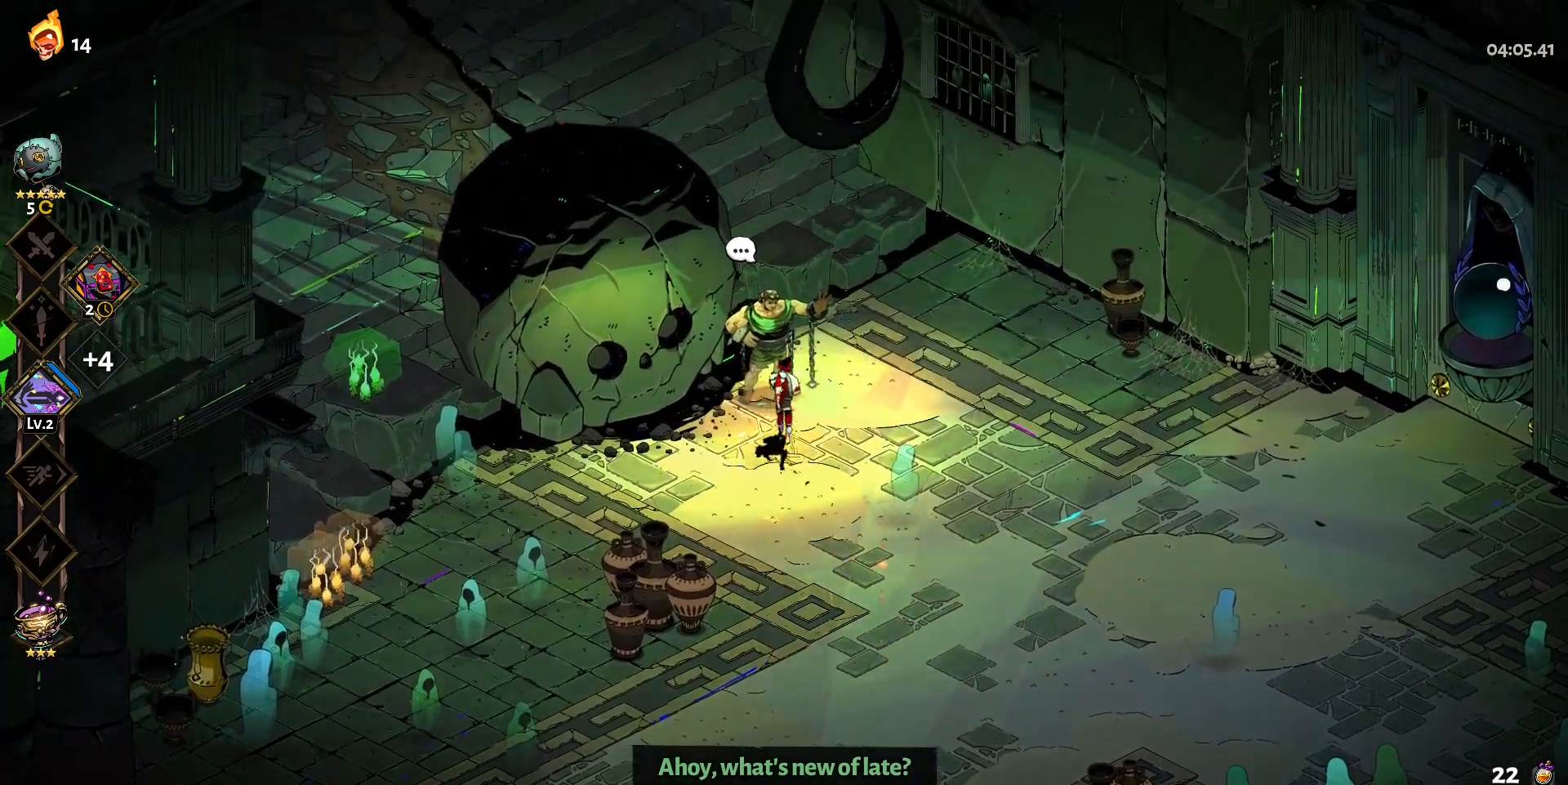
{"keys": ["e"], "mouse": [], "events": [[83, "w", "up"], [400, "e", "down"]]}
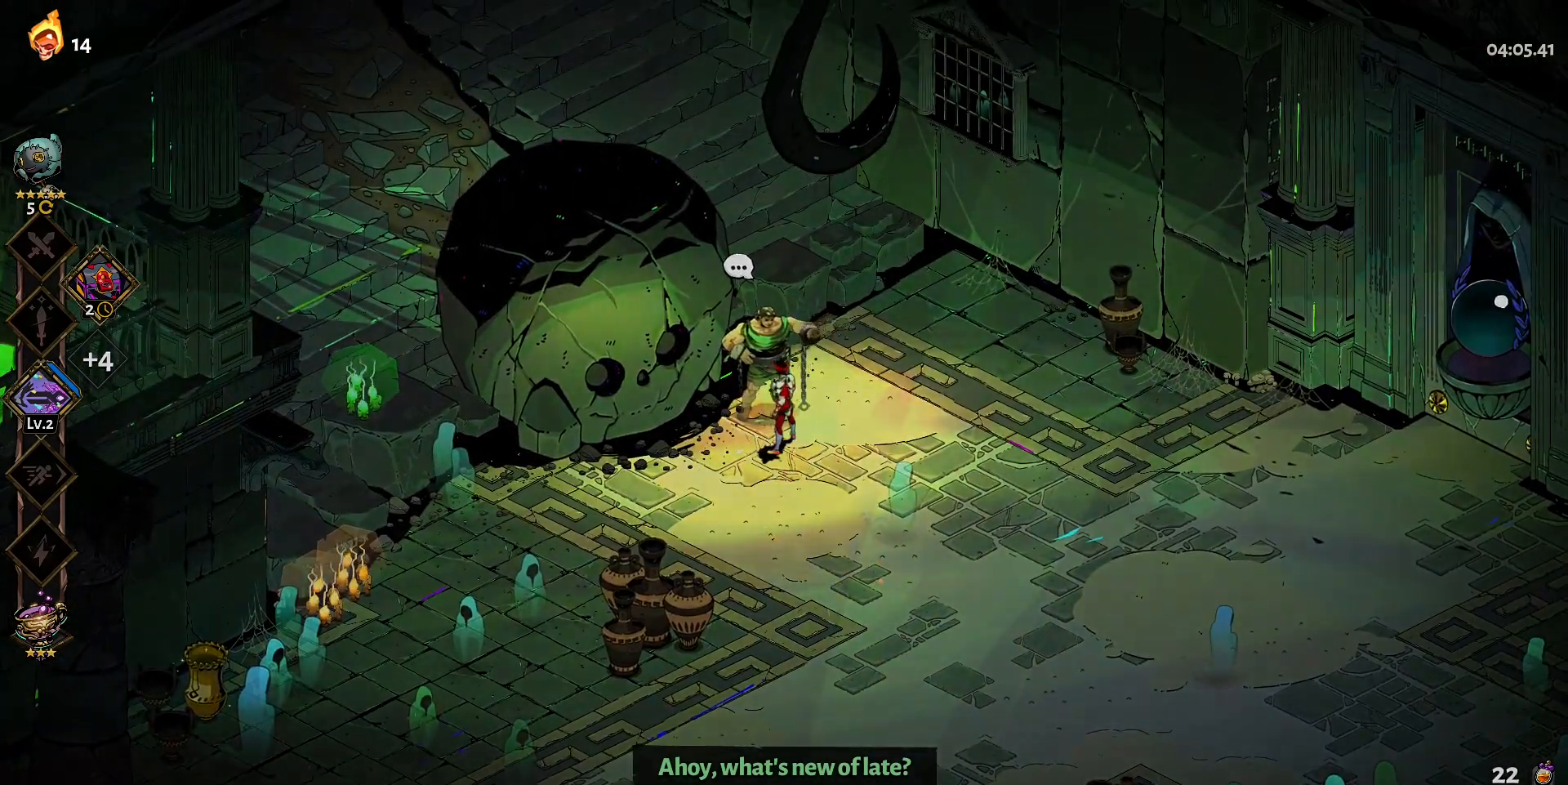
{"keys": [], "mouse": [], "events": [[33, "e", "up"]]}
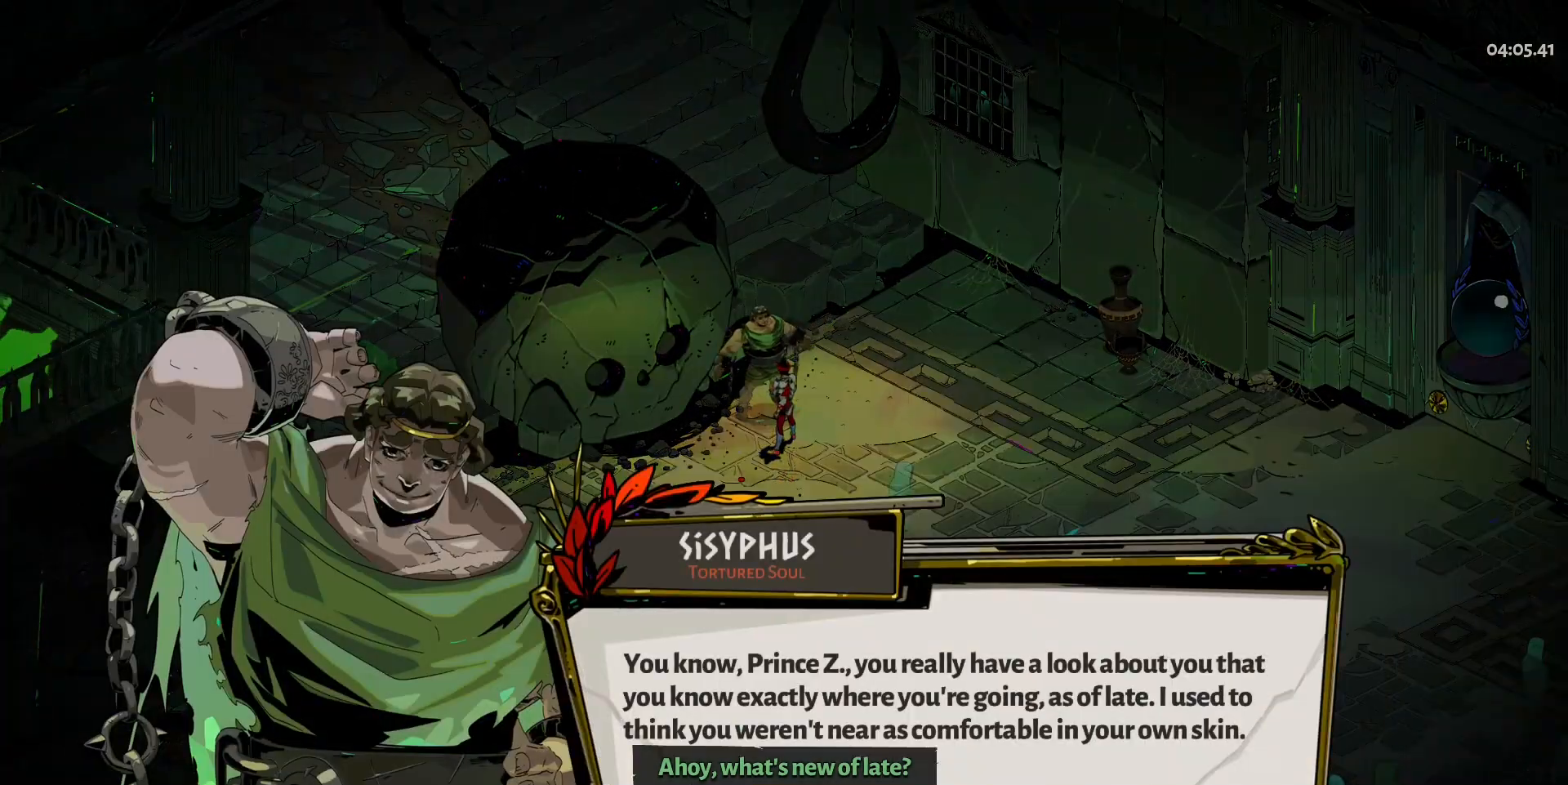
{"keys": [], "mouse": [], "events": []}
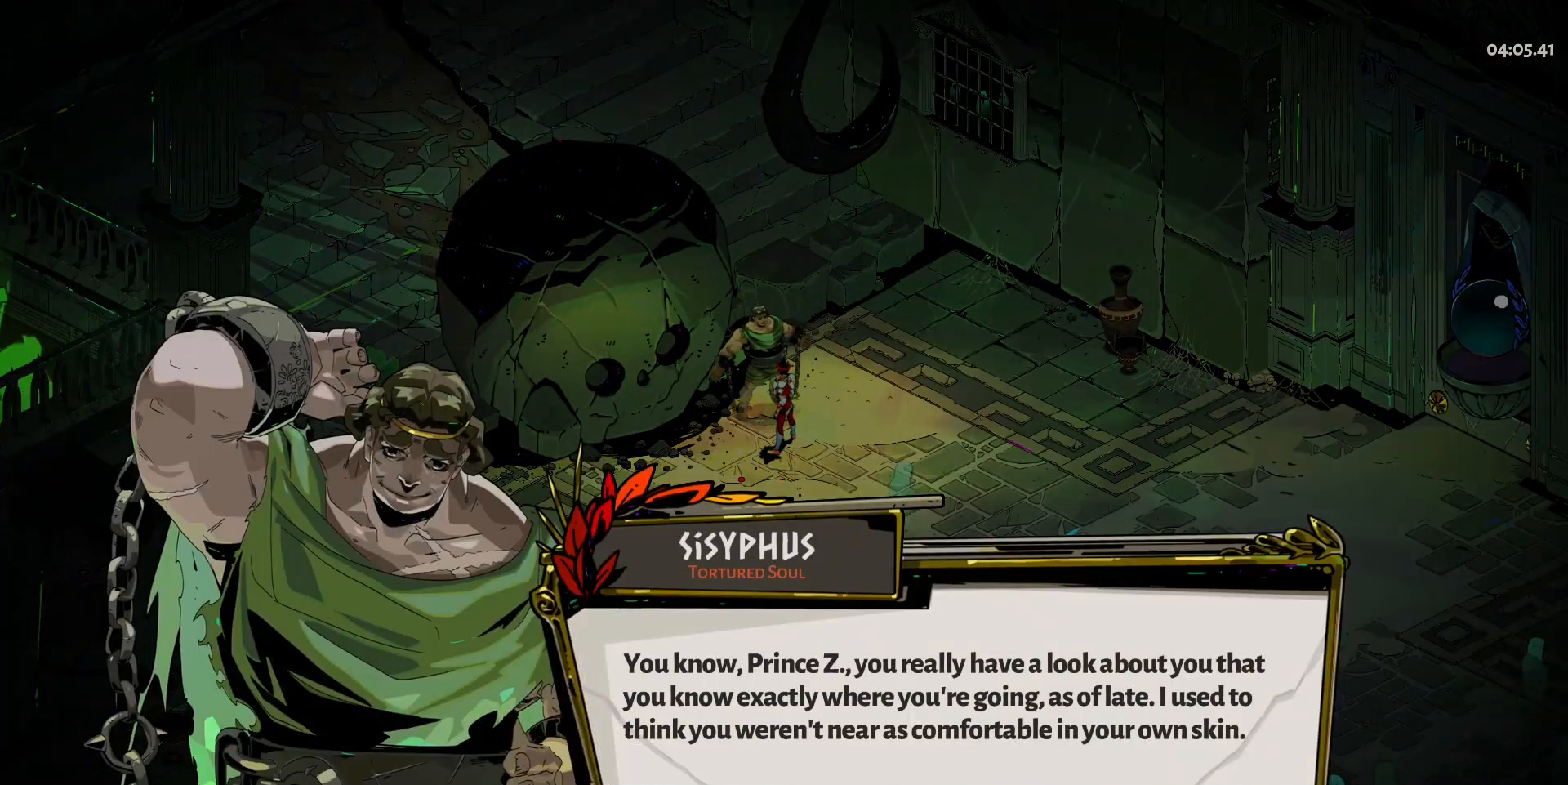
{"keys": [], "mouse": [], "events": []}
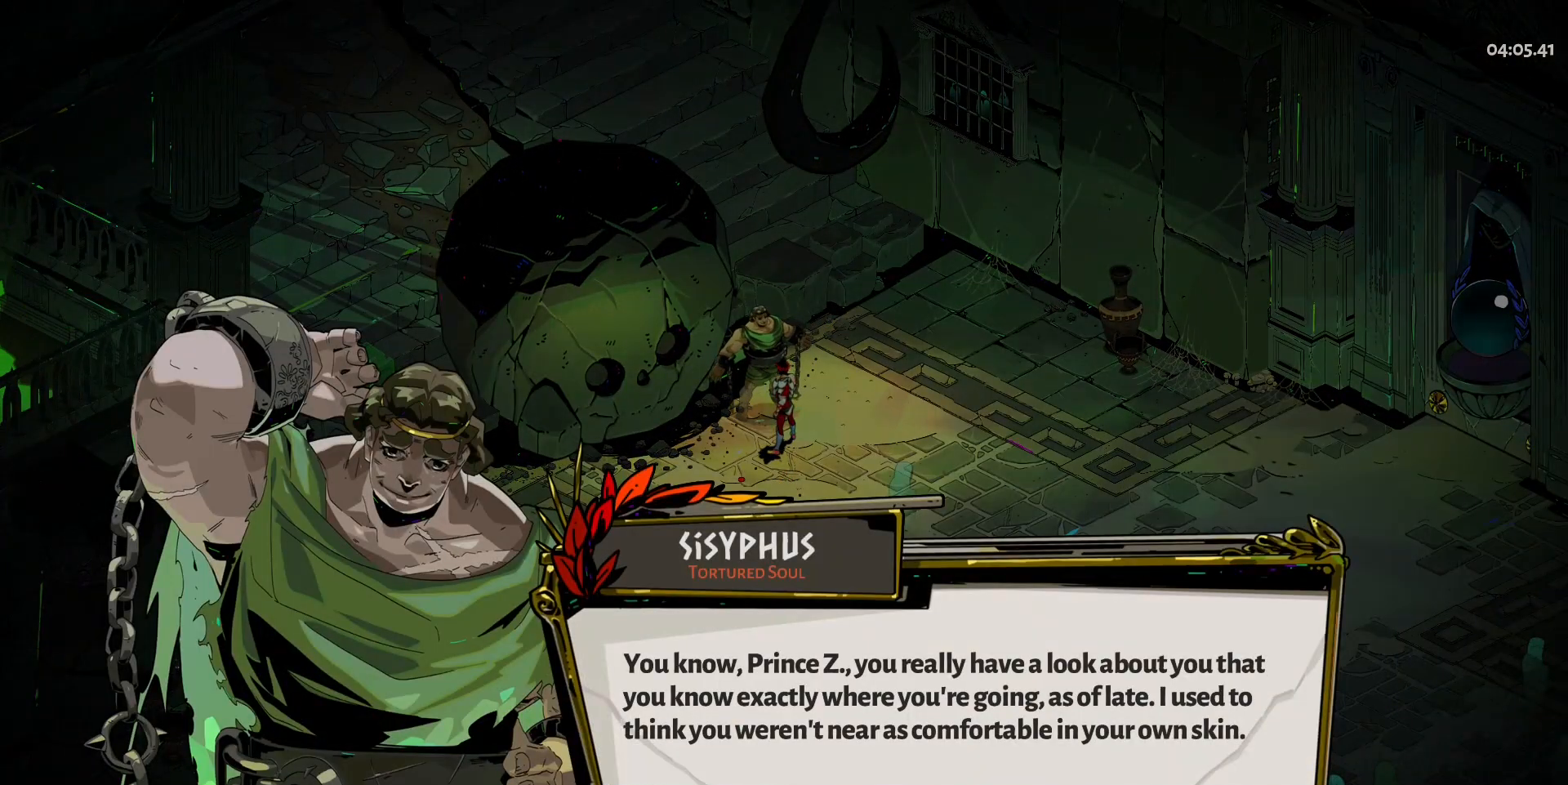
{"keys": [], "mouse": [], "events": []}
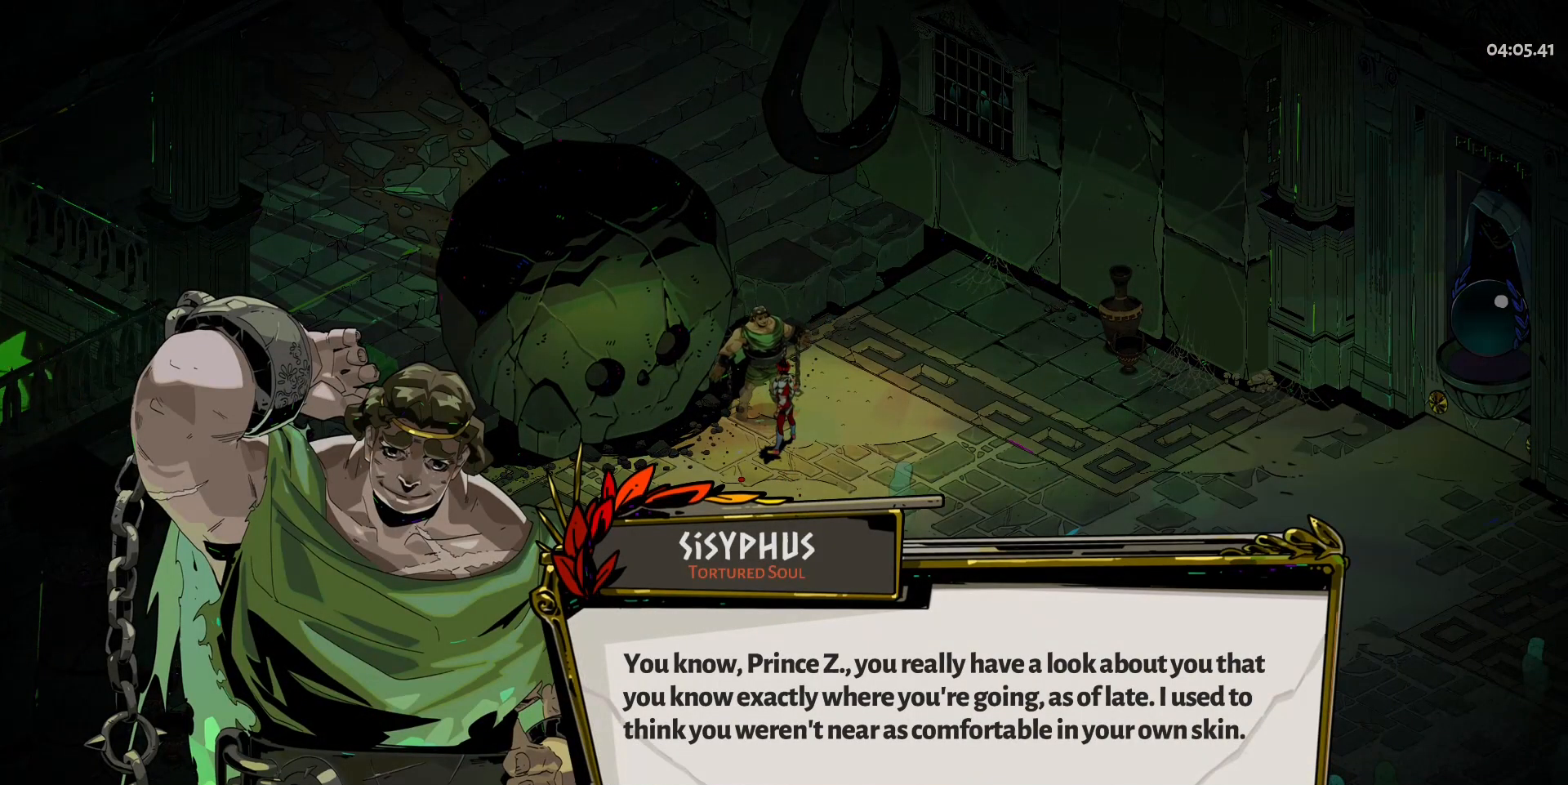
{"keys": [], "mouse": [], "events": []}